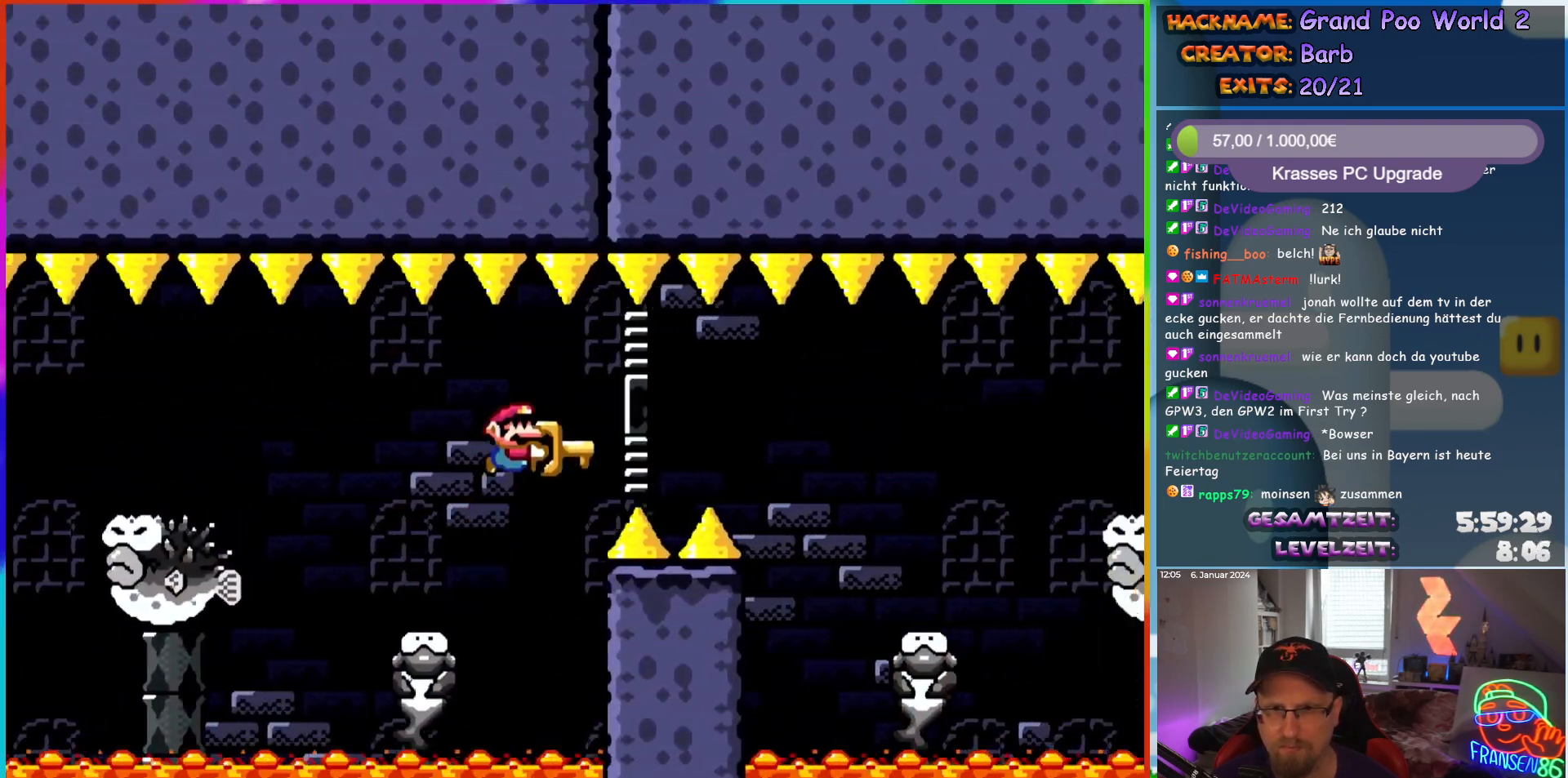
Gameplay with a controller (Nintendo layout); each line is a JSON object with the inputs held at the frame after it. "events" lists button and stick changes between this image and that frame as [ms after this image, input, new state], when the widget could be followed in between. Not read: L1 L3 R3.
{"buttons": ["Y", "DPAD_RIGHT"], "events": [[67, "B", "down"], [400, "B", "up"]]}
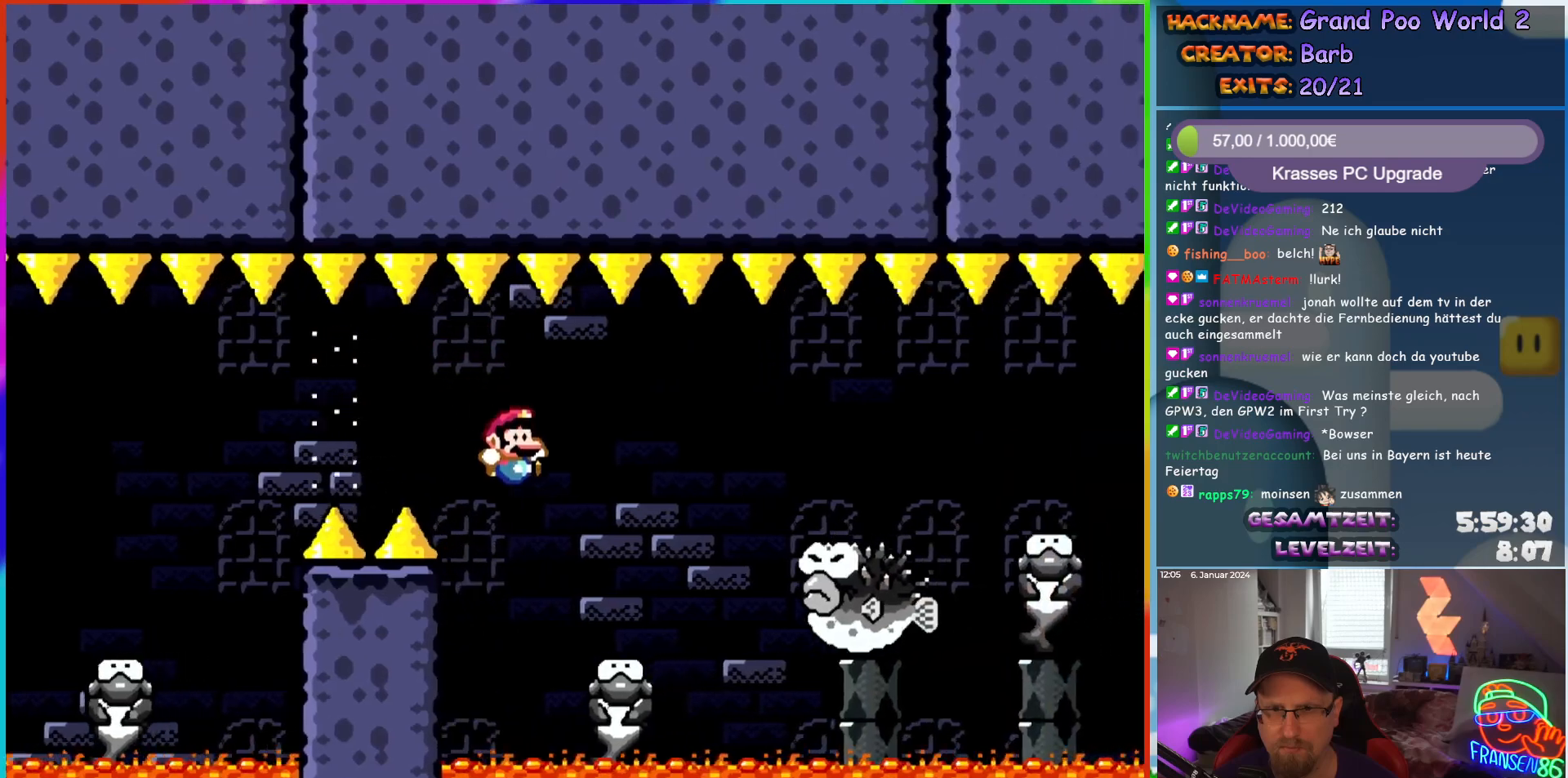
{"buttons": ["B", "Y", "DPAD_RIGHT"], "events": [[267, "B", "down"], [350, "B", "up"], [450, "B", "down"]]}
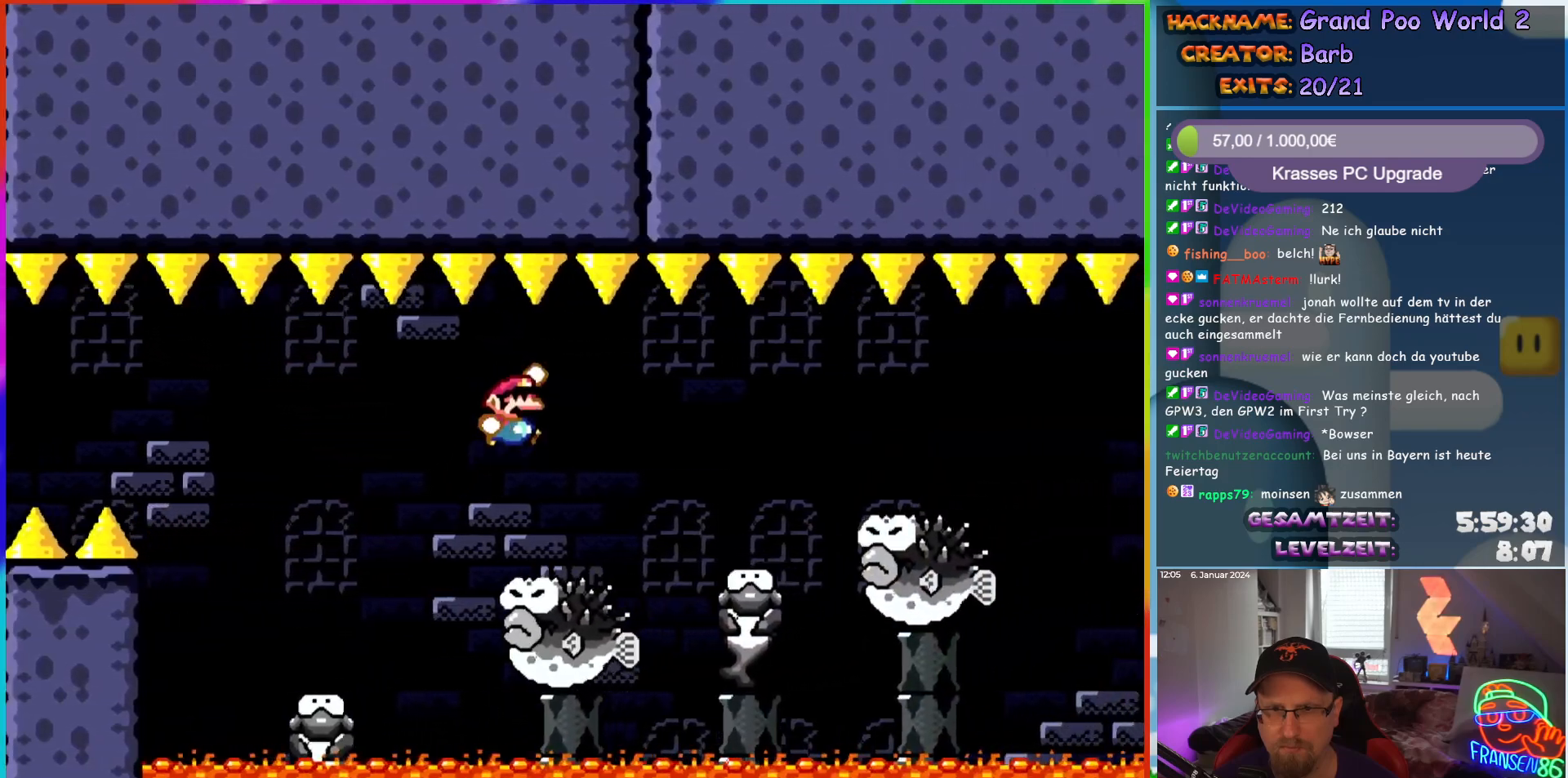
{"buttons": ["A", "X", "DPAD_RIGHT"], "events": [[133, "B", "up"], [150, "Y", "up"], [167, "X", "down"], [500, "A", "down"]]}
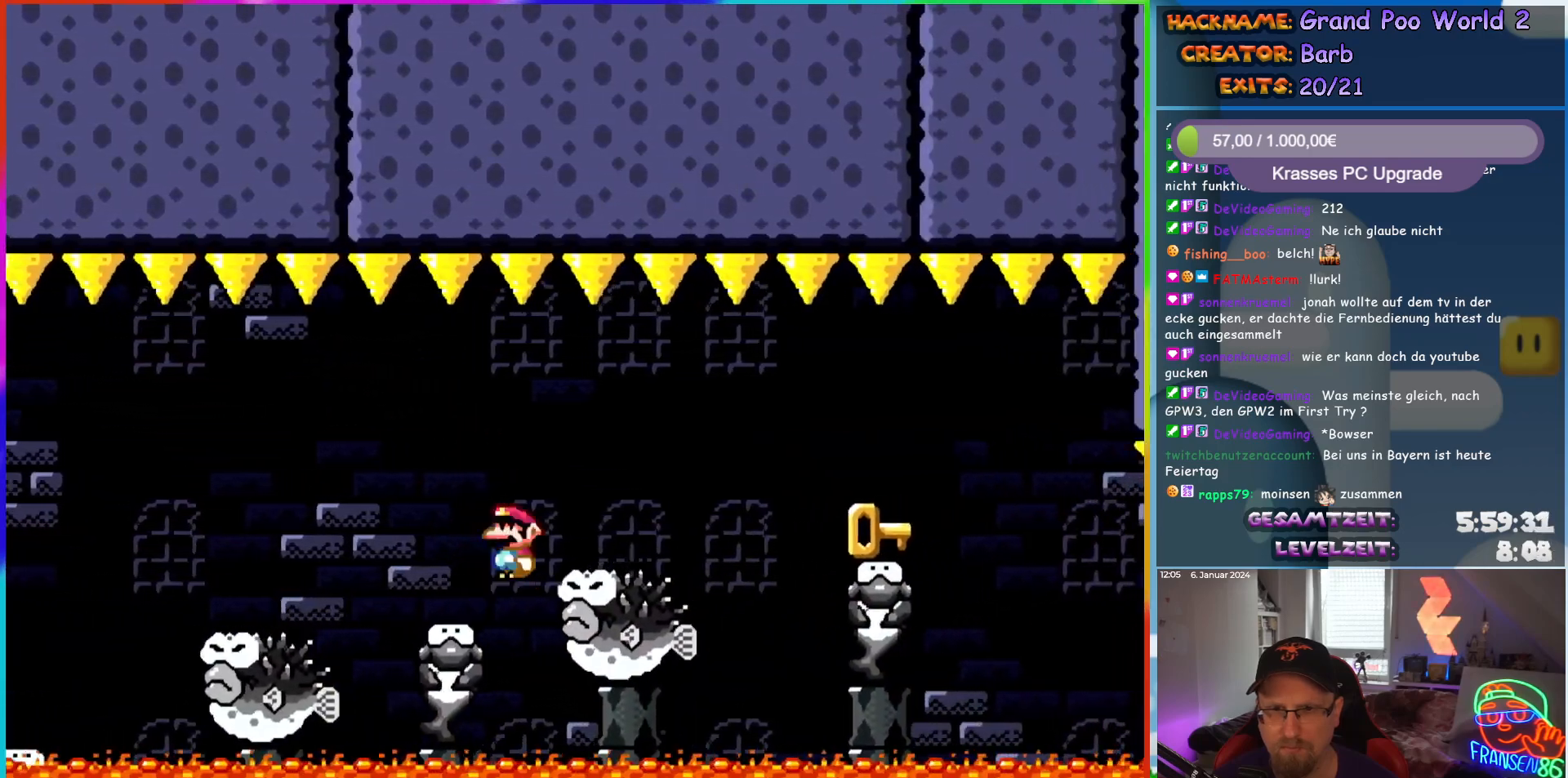
{"buttons": ["X", "DPAD_RIGHT"], "events": [[100, "A", "up"], [233, "A", "down"], [283, "A", "up"]]}
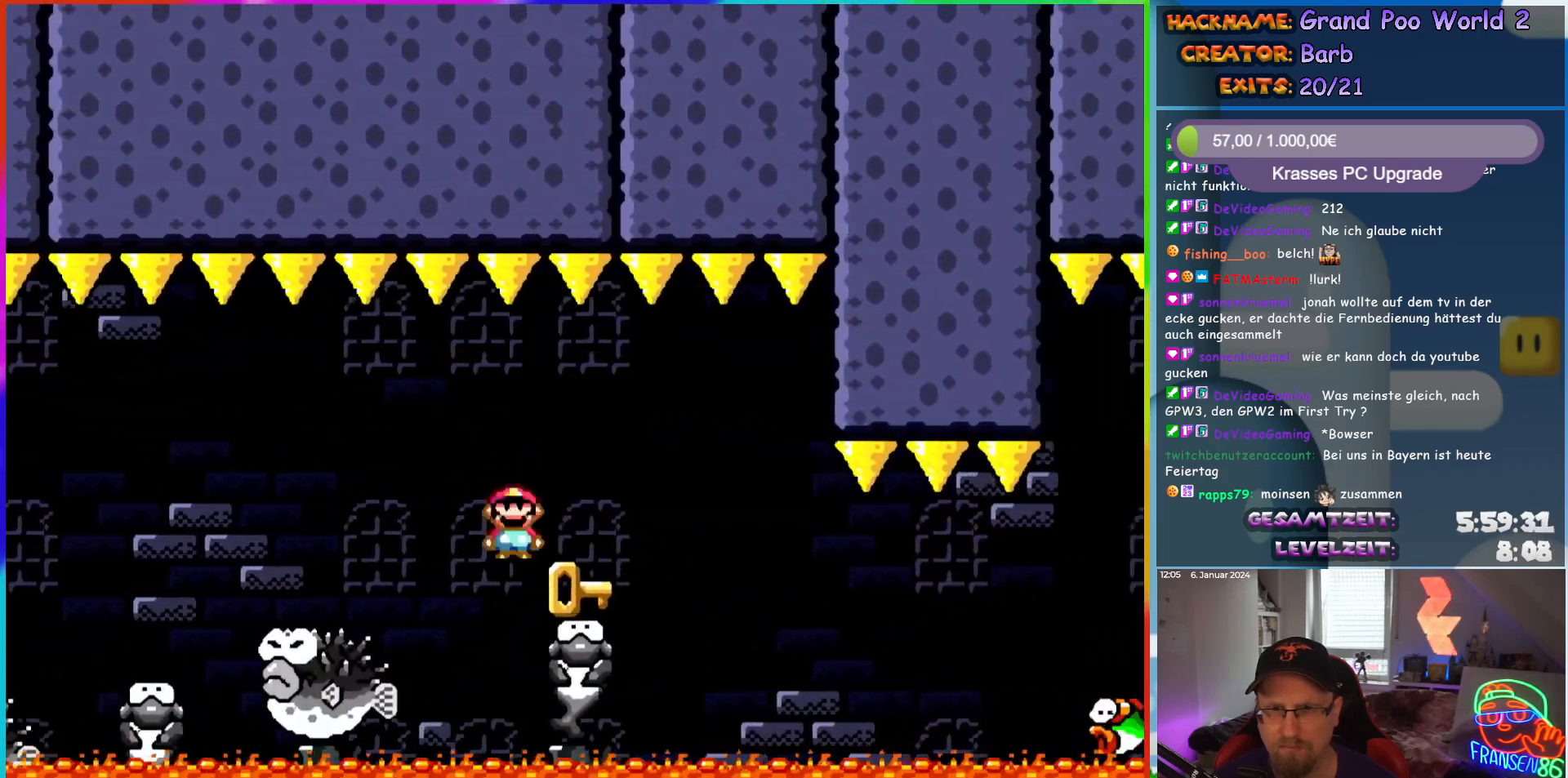
{"buttons": ["X", "DPAD_RIGHT"]}
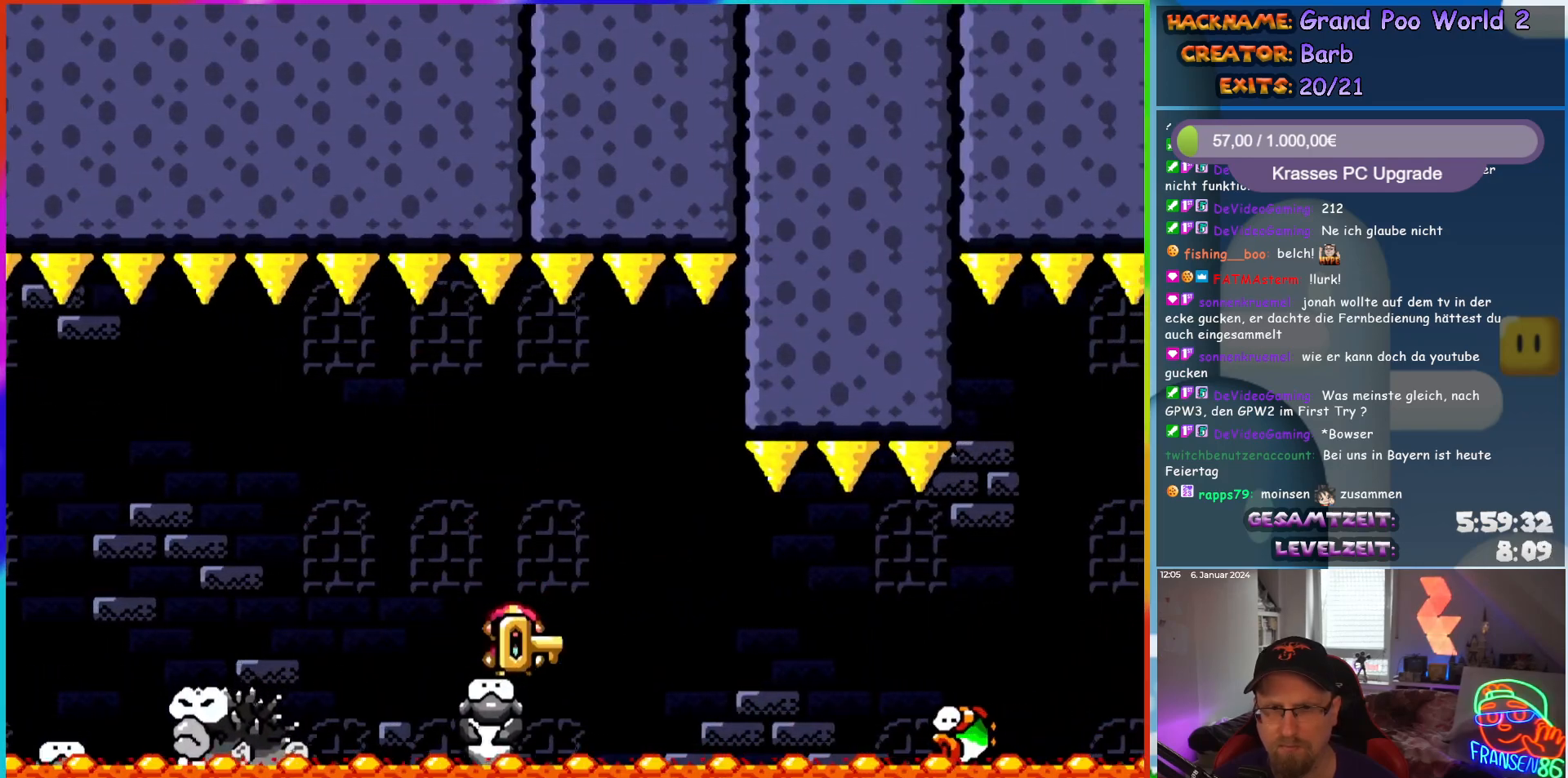
{"buttons": ["A", "X", "DPAD_RIGHT"], "events": [[17, "DPAD_UP", "down"], [50, "DPAD_RIGHT", "up"], [133, "X", "up"], [250, "DPAD_LEFT", "down"], [250, "DPAD_UP", "up"], [267, "X", "down"], [333, "DPAD_LEFT", "up"], [400, "DPAD_RIGHT", "down"], [450, "A", "down"]]}
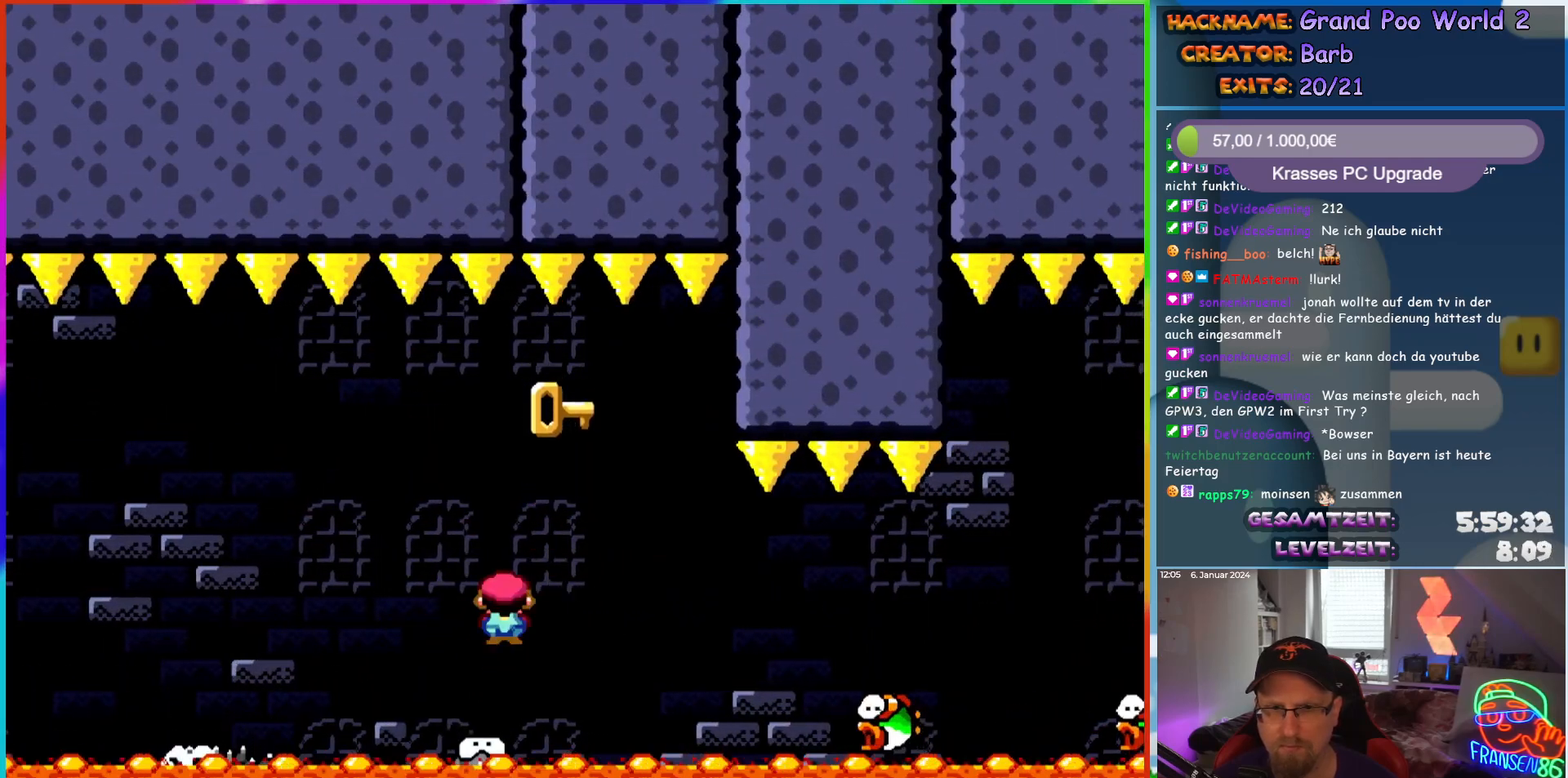
{"buttons": ["X", "DPAD_RIGHT"], "events": [[67, "DPAD_RIGHT", "up"], [83, "DPAD_RIGHT", "down"], [333, "A", "up"]]}
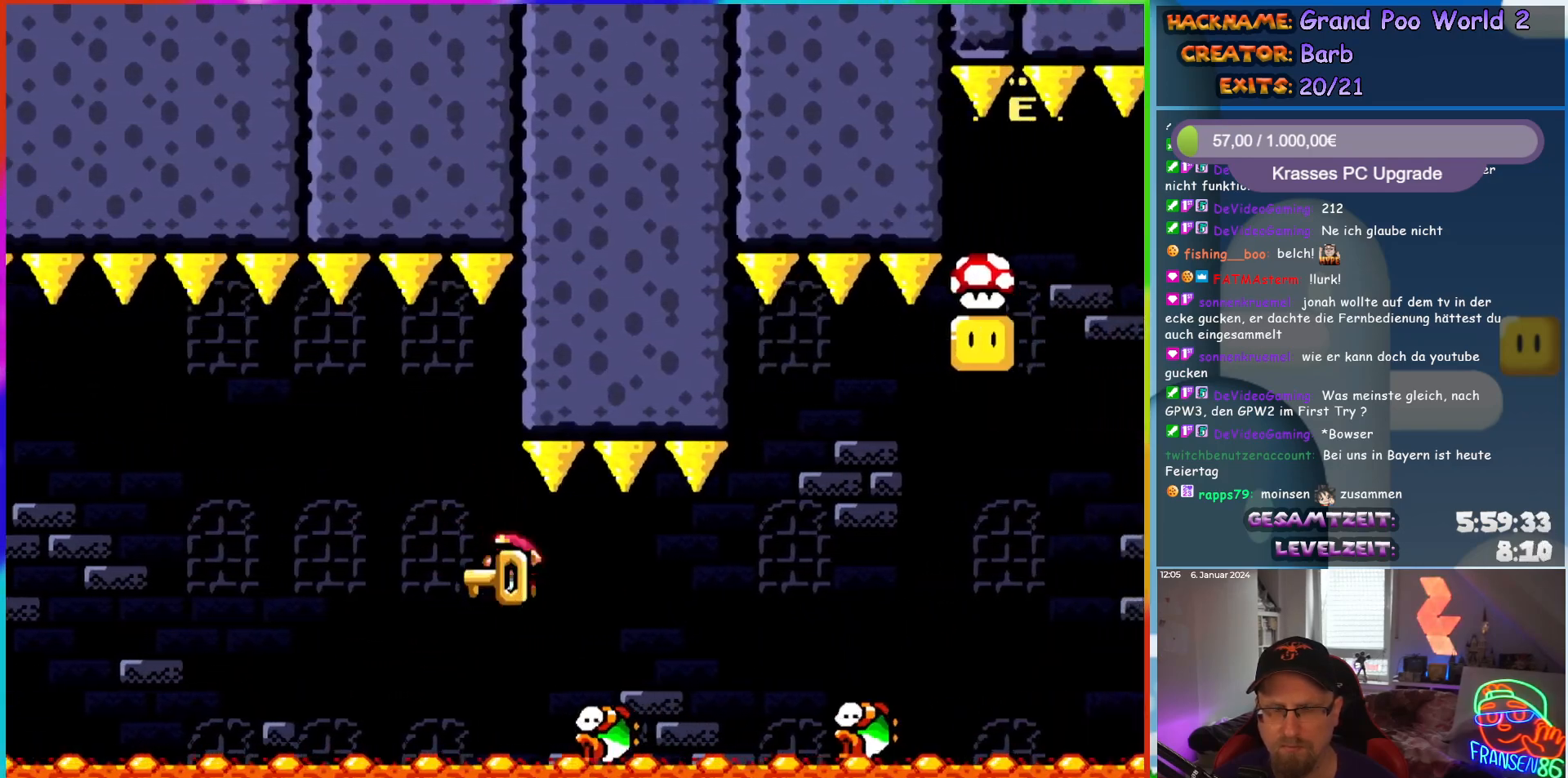
{"buttons": ["A", "X", "DPAD_RIGHT"], "events": [[300, "A", "down"]]}
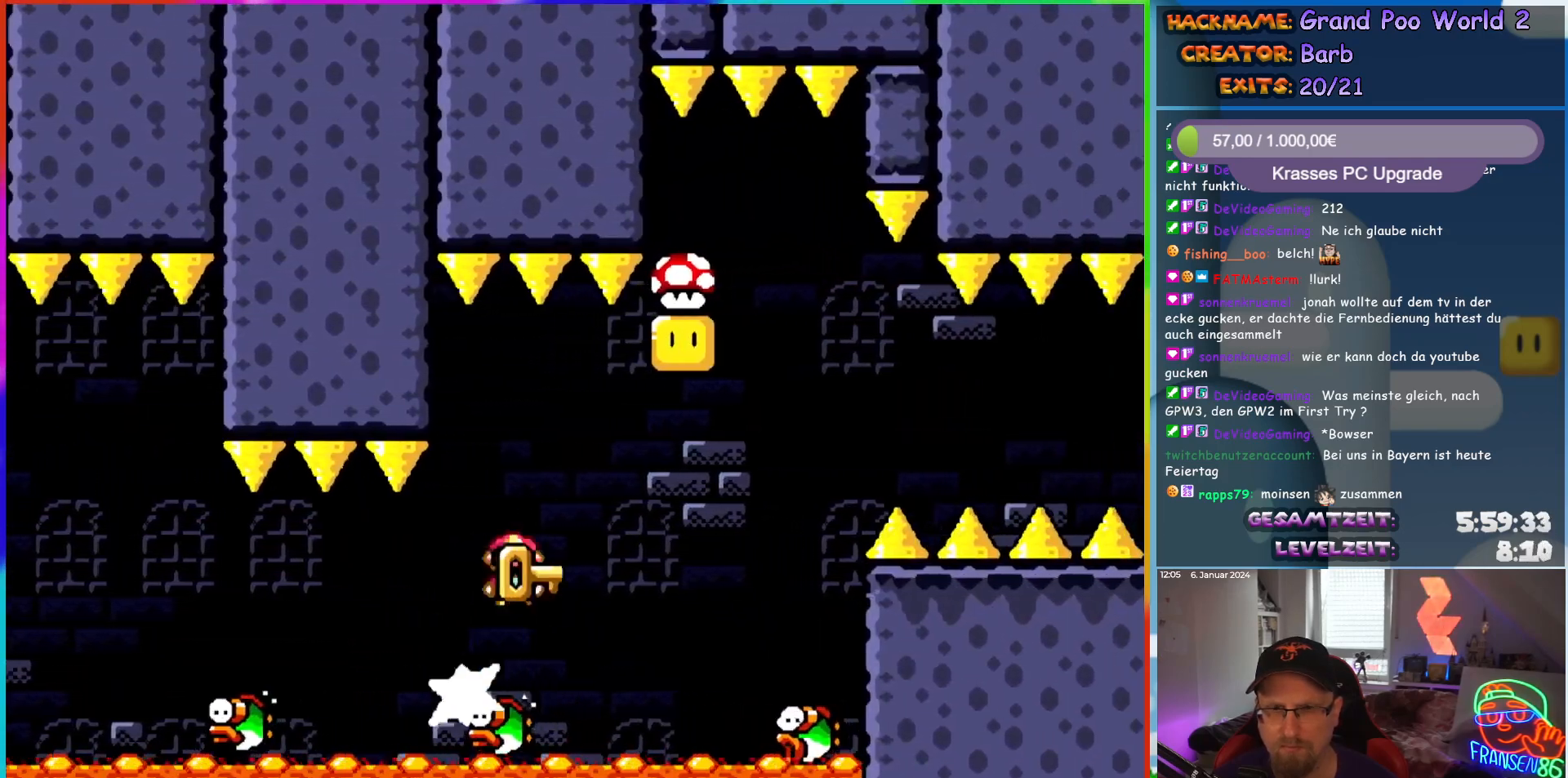
{"buttons": ["A", "X", "DPAD_LEFT"], "events": [[333, "DPAD_UP", "down"], [350, "DPAD_RIGHT", "up"], [367, "DPAD_LEFT", "down"], [383, "DPAD_UP", "up"]]}
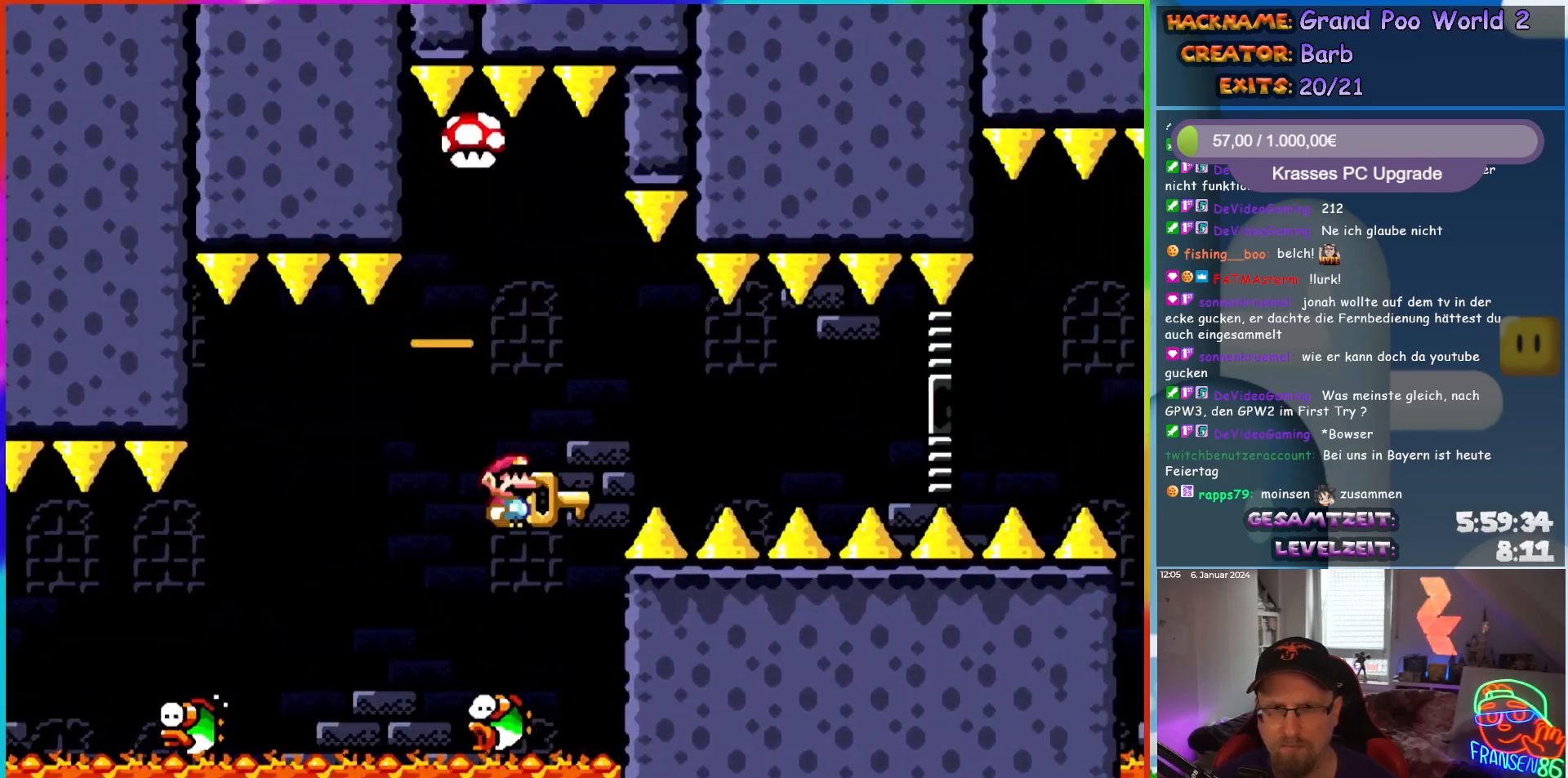
{"buttons": ["A", "X", "DPAD_RIGHT"], "events": [[33, "DPAD_LEFT", "up"], [217, "DPAD_RIGHT", "down"]]}
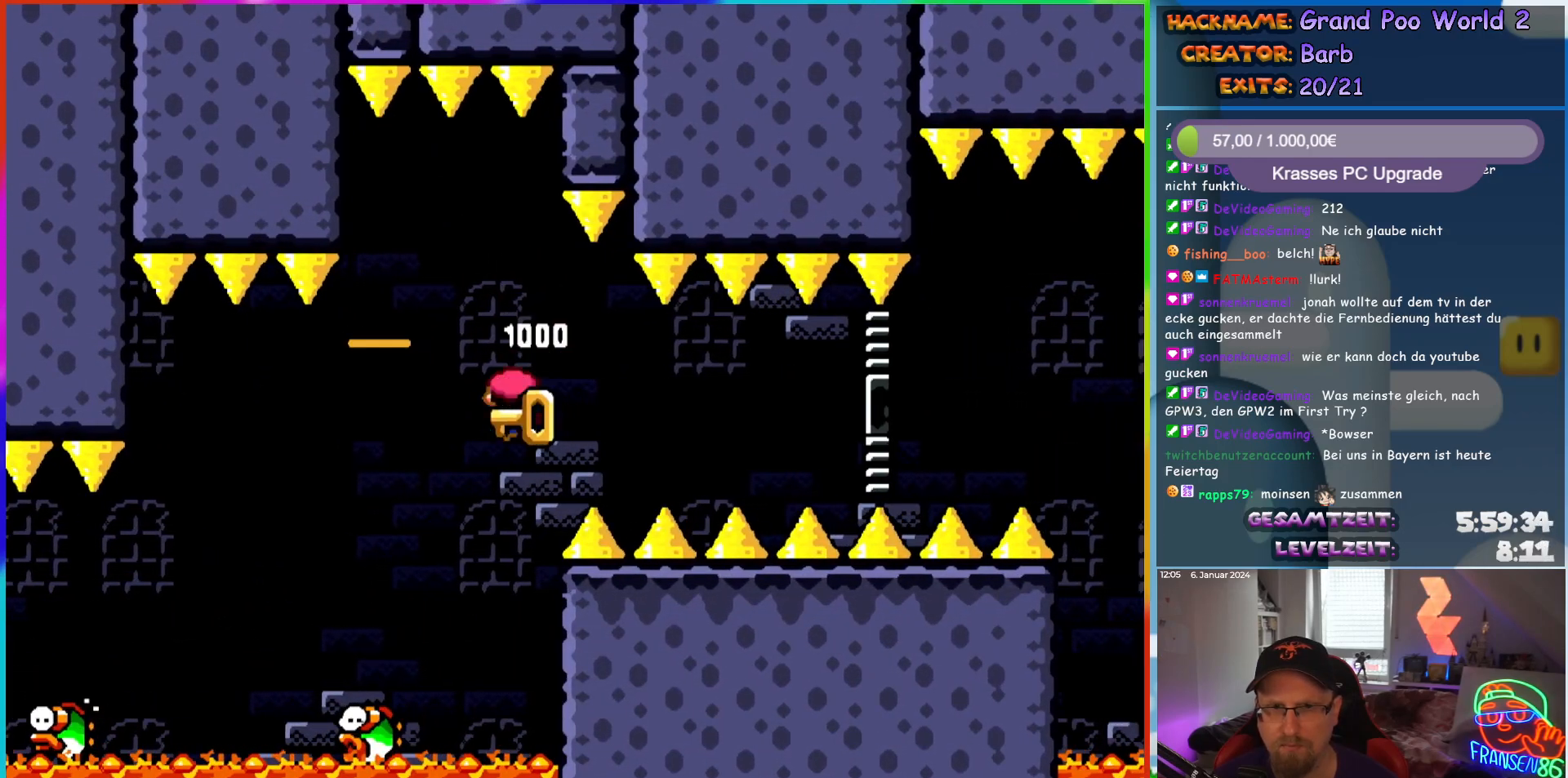
{"buttons": ["A", "X", "DPAD_RIGHT"], "events": []}
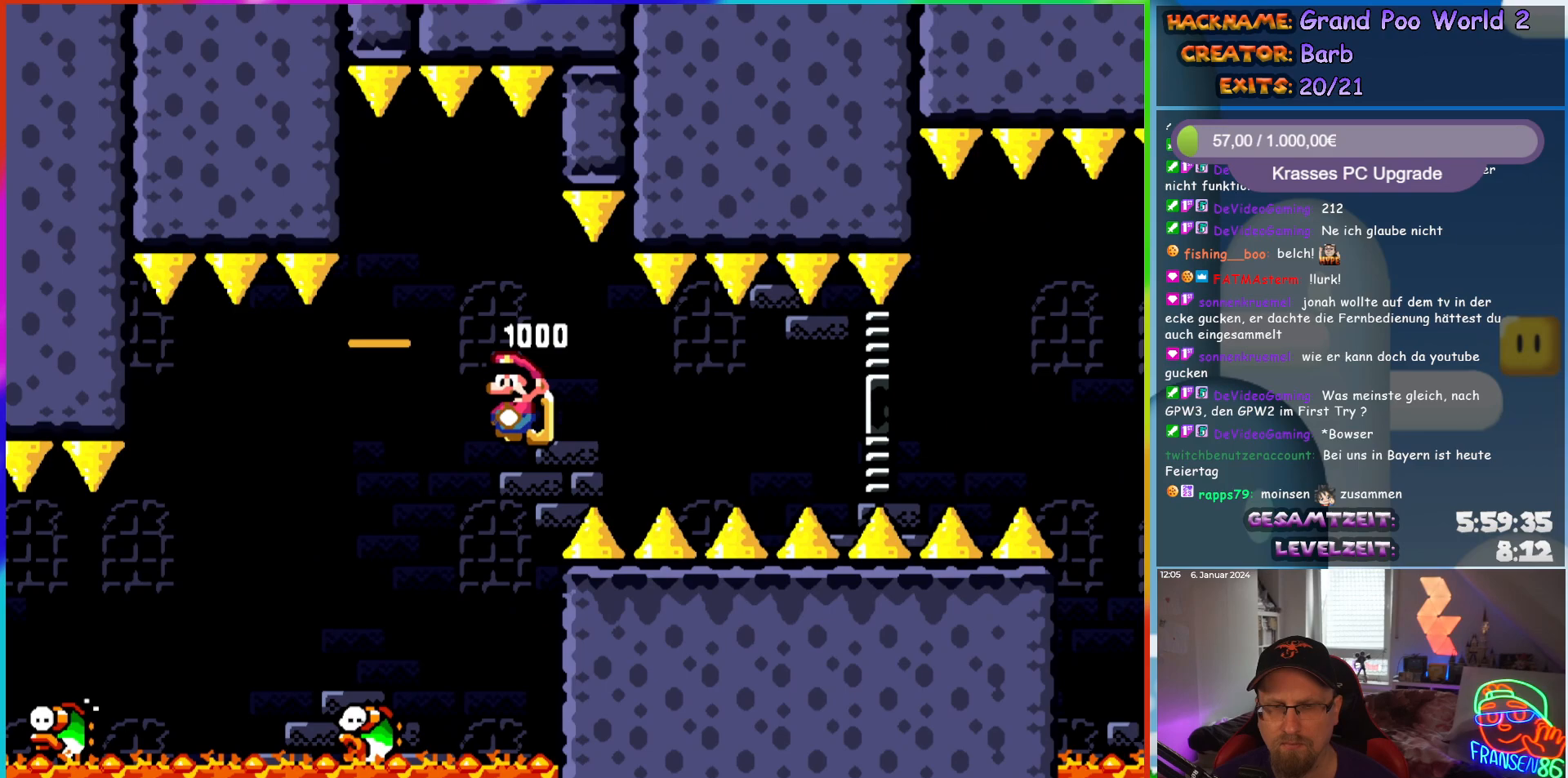
{"buttons": ["A", "X", "DPAD_RIGHT"], "events": []}
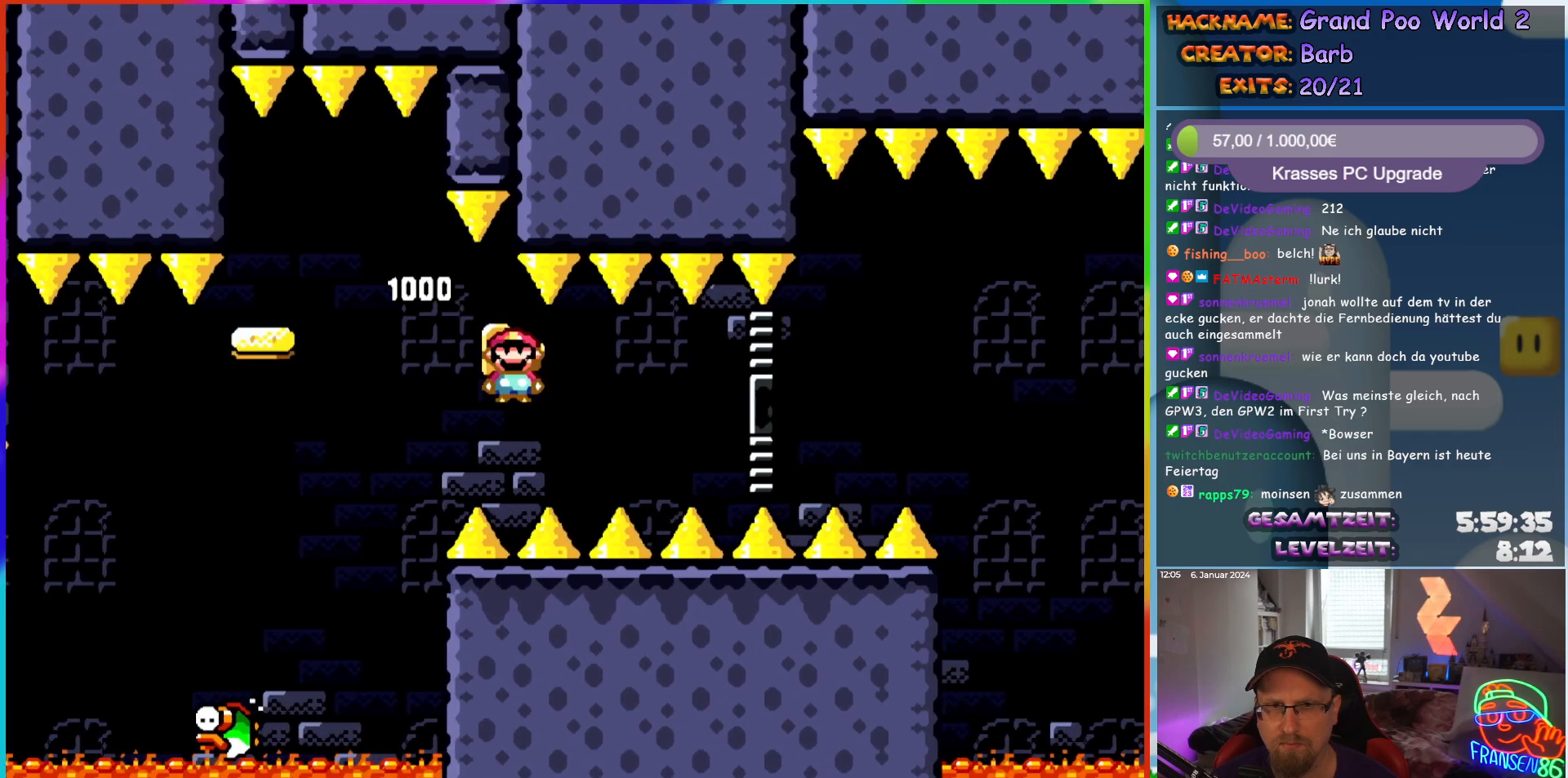
{"buttons": ["X", "DPAD_RIGHT"], "events": [[500, "A", "up"]]}
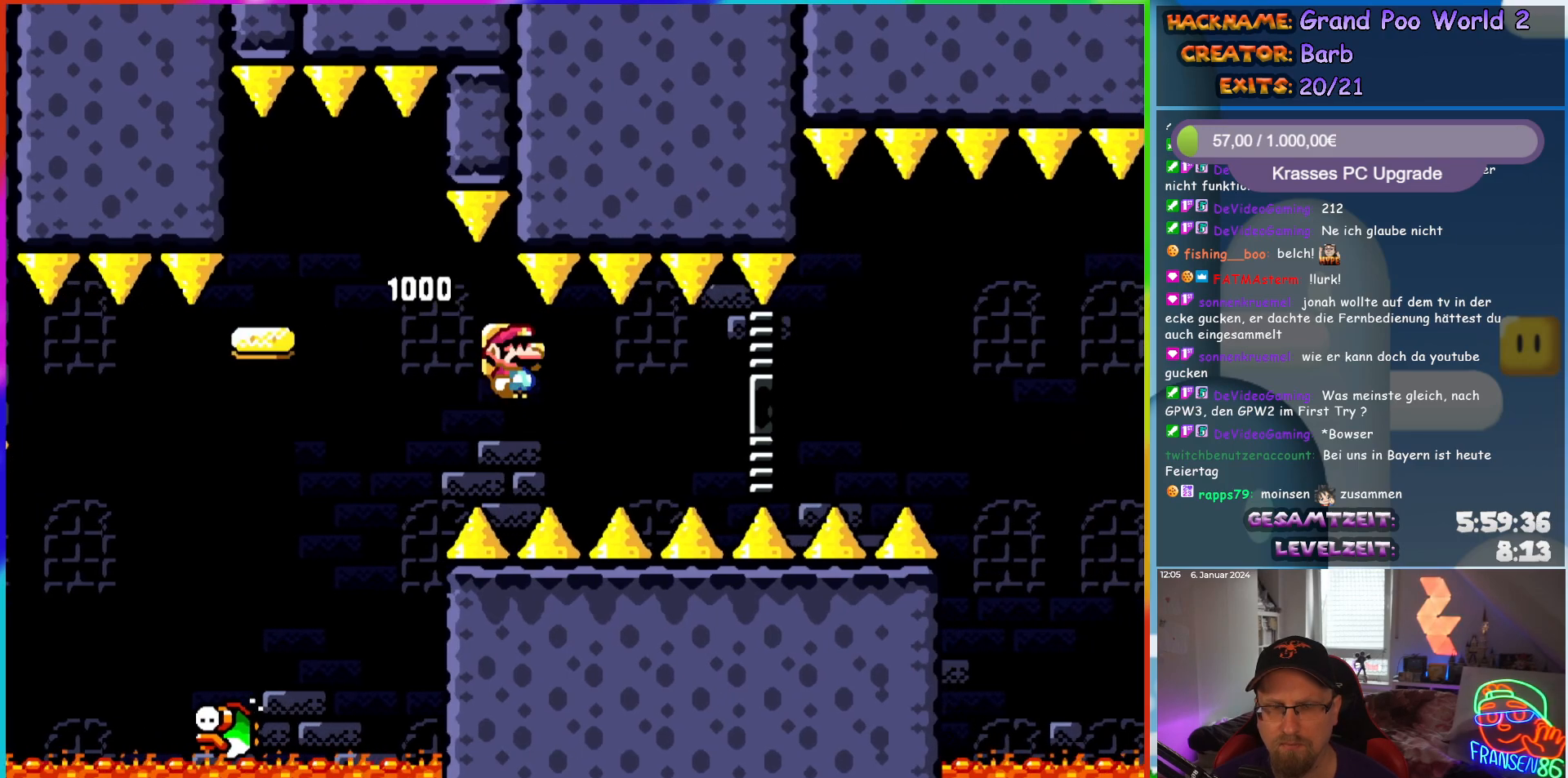
{"buttons": ["Y", "DPAD_RIGHT"], "events": [[300, "Y", "down"], [333, "X", "up"]]}
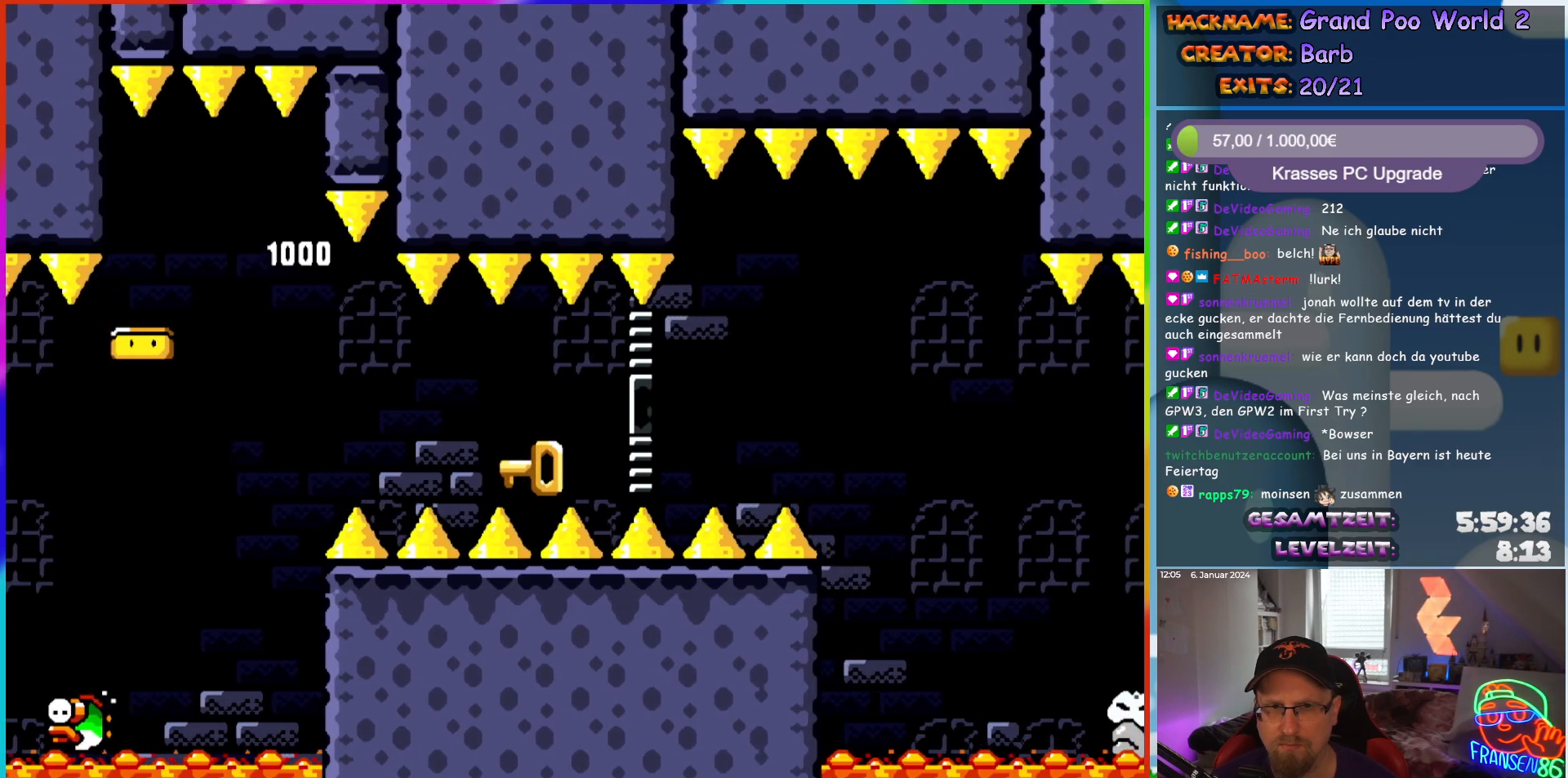
{"buttons": ["Y", "DPAD_RIGHT"], "events": []}
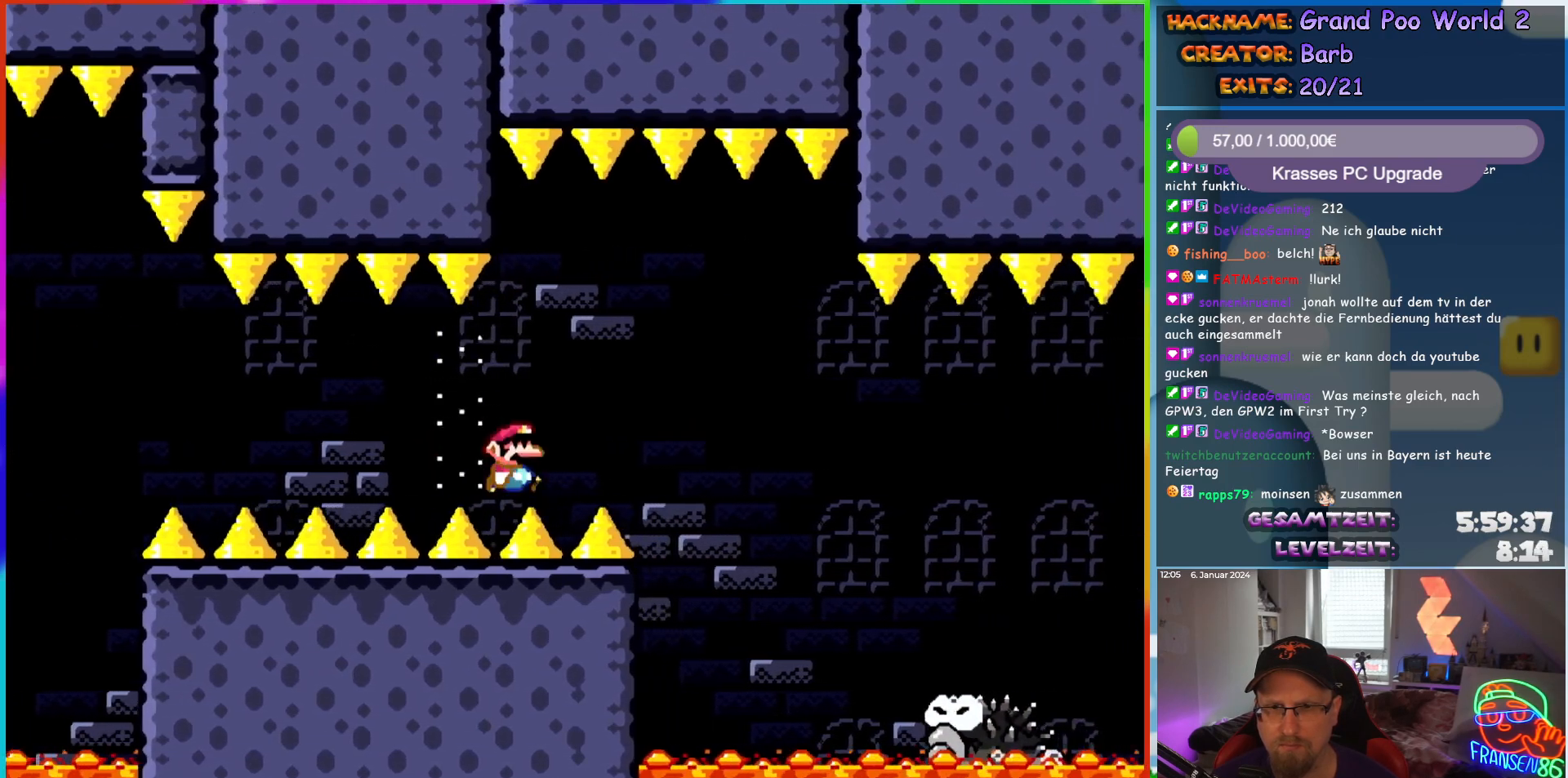
{"buttons": ["Y", "DPAD_RIGHT"], "events": [[133, "B", "down"], [217, "B", "up"]]}
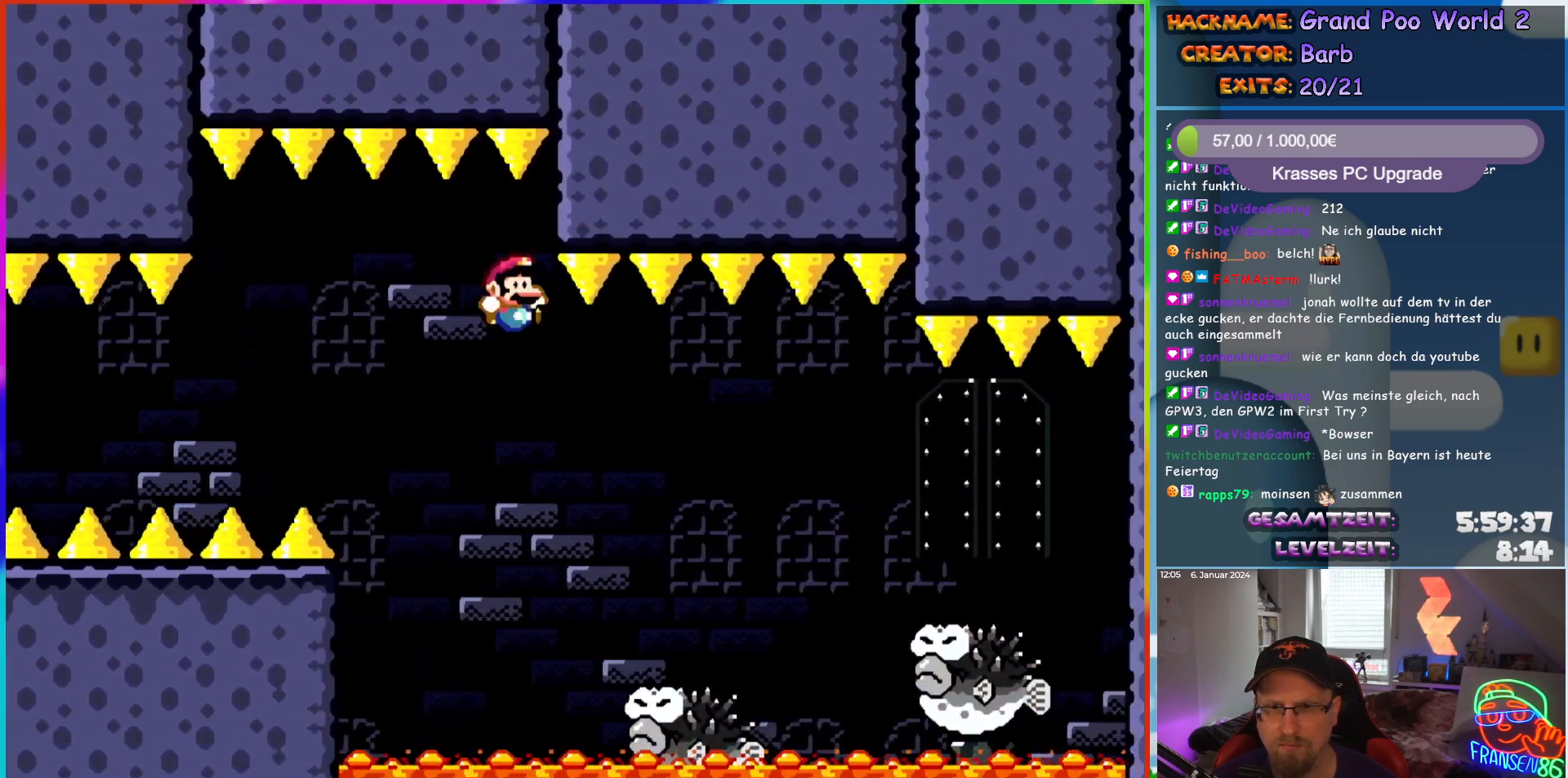
{"buttons": ["B", "Y", "DPAD_RIGHT"], "events": [[167, "DPAD_RIGHT", "up"], [167, "DPAD_UP", "down"], [183, "DPAD_LEFT", "down"], [283, "DPAD_LEFT", "up"], [300, "DPAD_RIGHT", "down"], [300, "DPAD_UP", "up"], [450, "B", "down"]]}
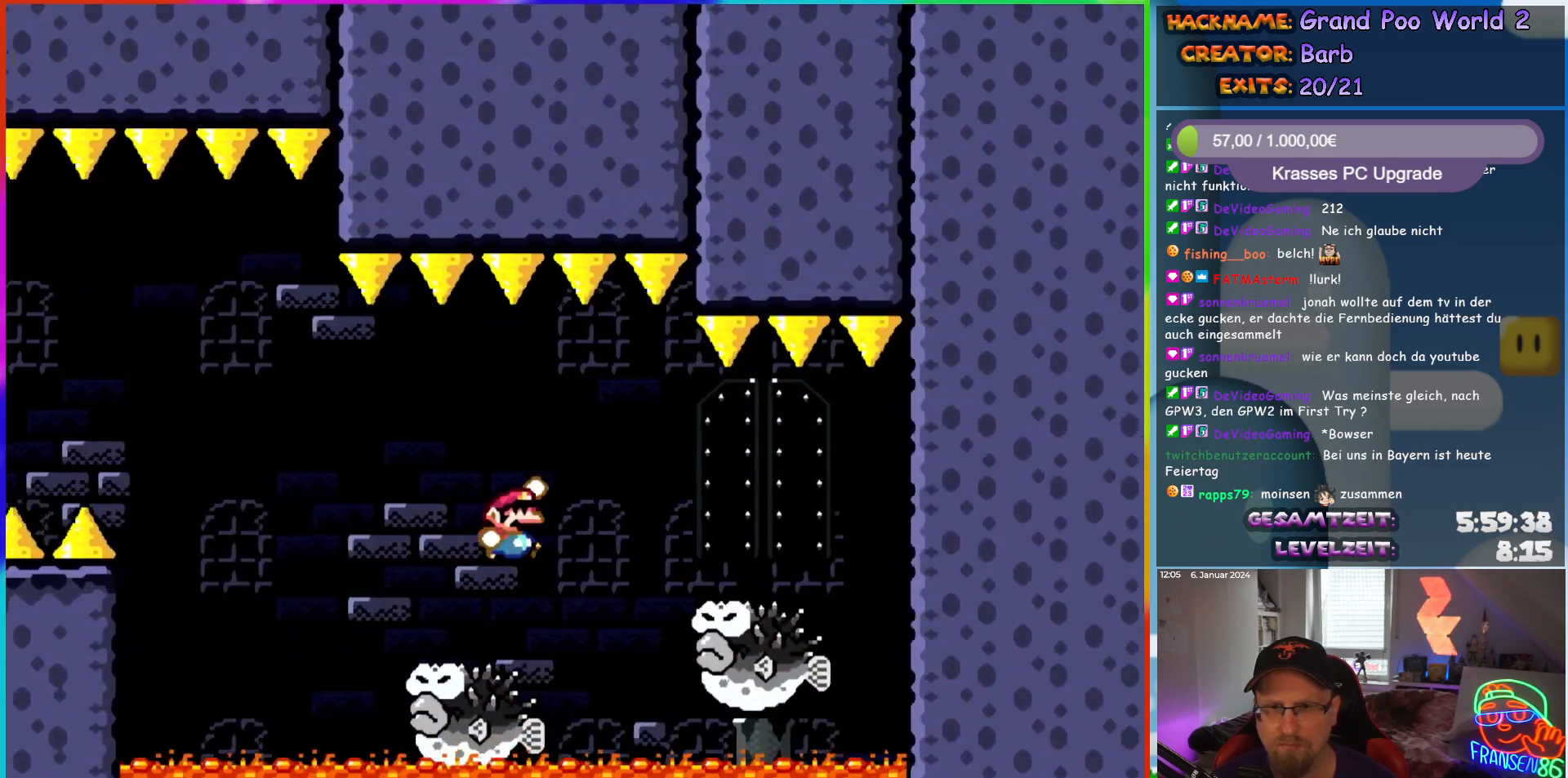
{"buttons": ["Y"], "events": [[17, "B", "up"], [117, "B", "down"], [233, "B", "up"], [333, "DPAD_RIGHT", "up"], [333, "DPAD_UP", "down"], [350, "DPAD_LEFT", "down"], [367, "DPAD_UP", "up"], [483, "DPAD_LEFT", "up"]]}
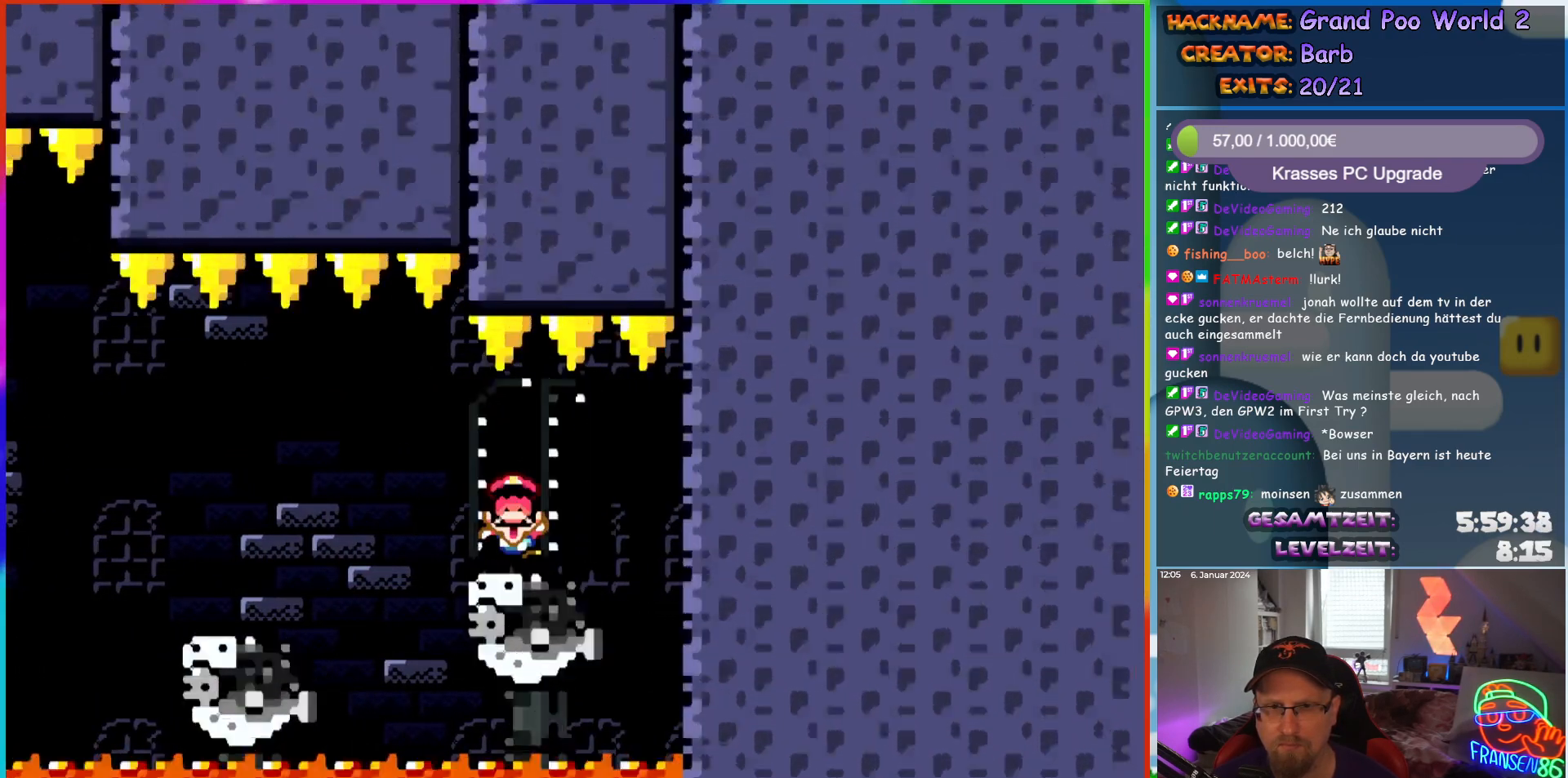
{"buttons": ["Y", "DPAD_UP"], "events": [[50, "DPAD_UP", "down"], [167, "DPAD_UP", "up"], [217, "DPAD_UP", "down"], [317, "DPAD_UP", "up"], [433, "DPAD_UP", "down"]]}
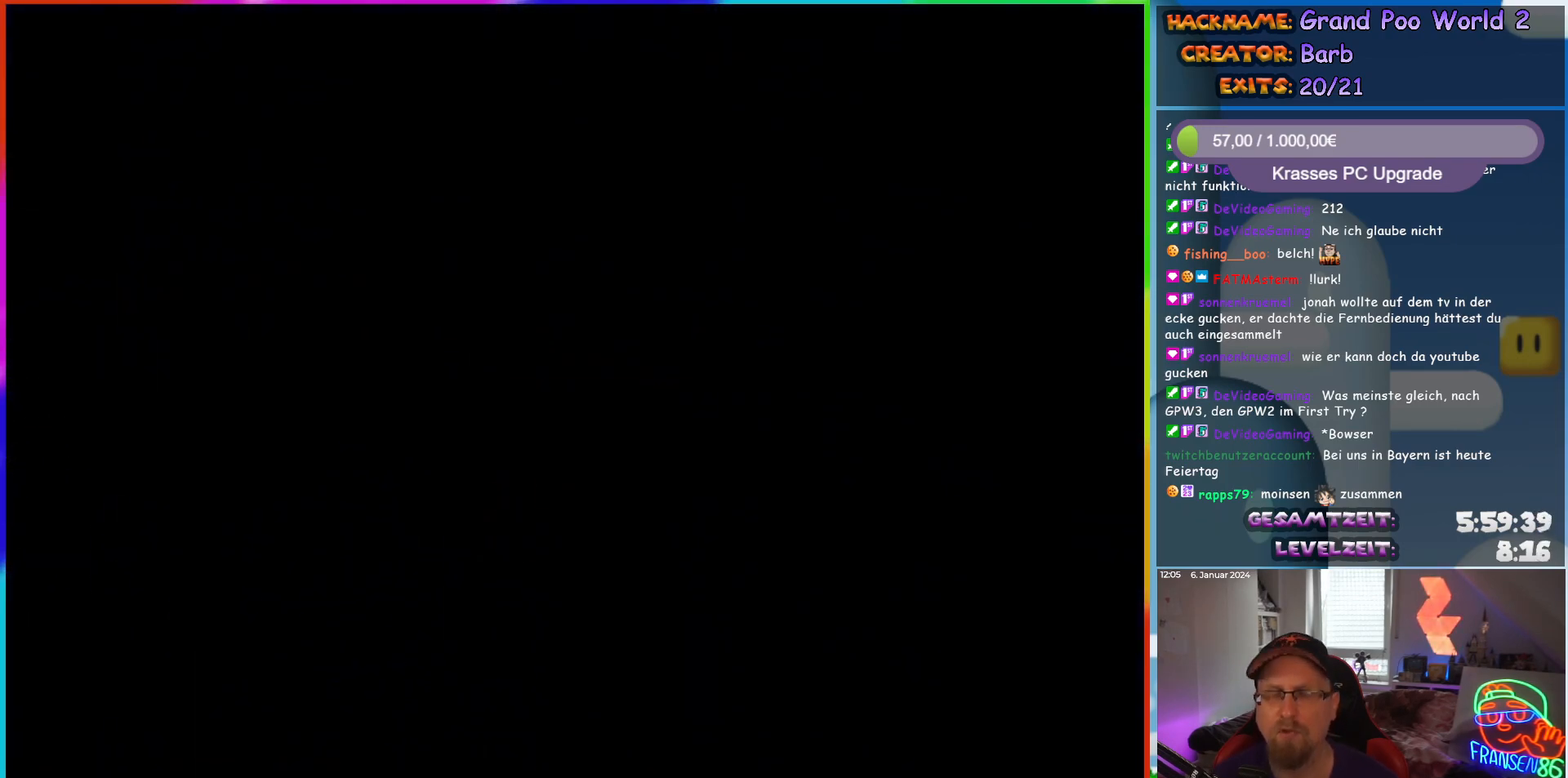
{"buttons": [], "events": [[83, "Y", "up"], [100, "DPAD_UP", "up"], [117, "DPAD_UP", "down"], [167, "DPAD_UP", "up"]]}
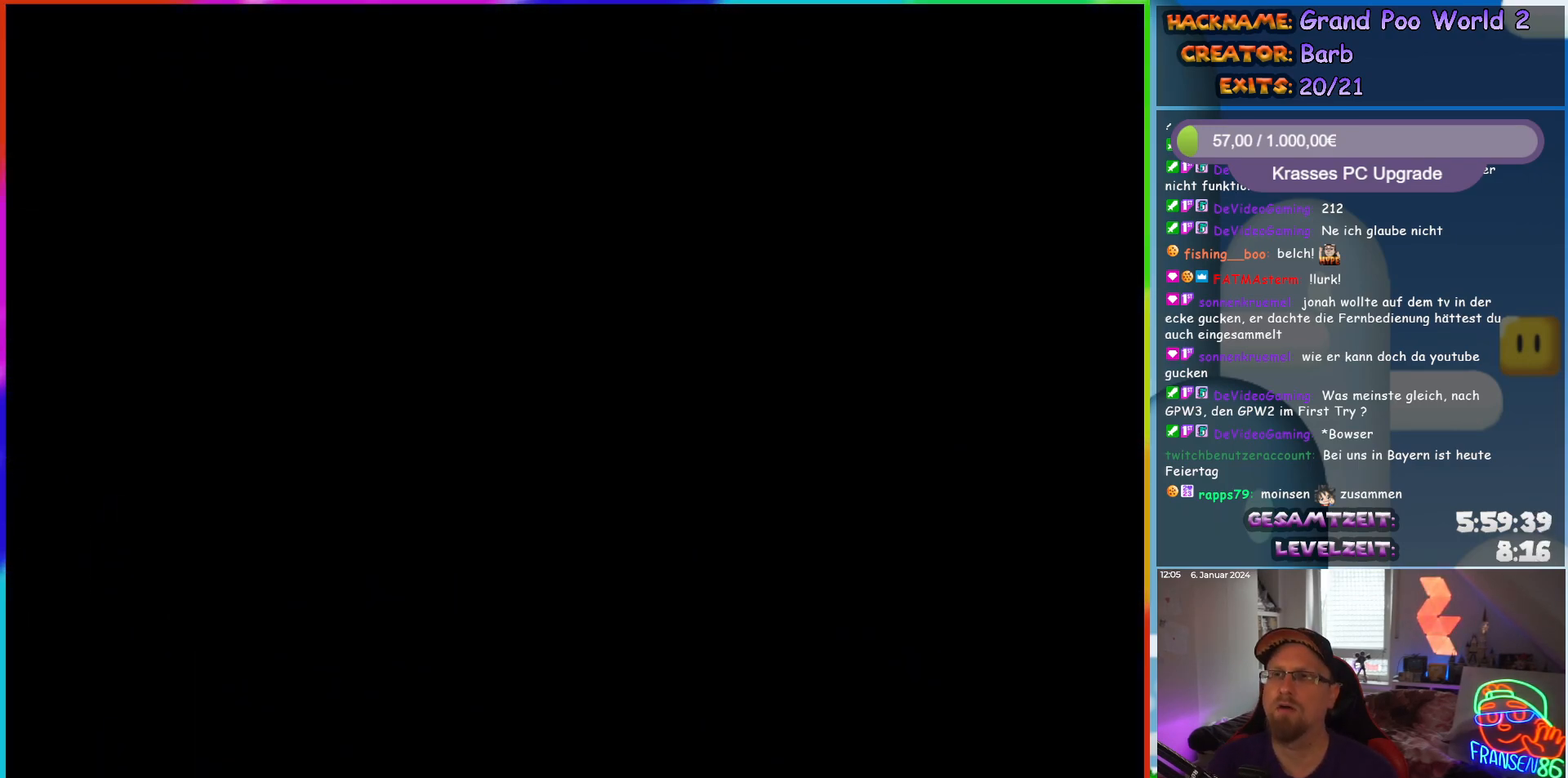
{"buttons": [], "events": []}
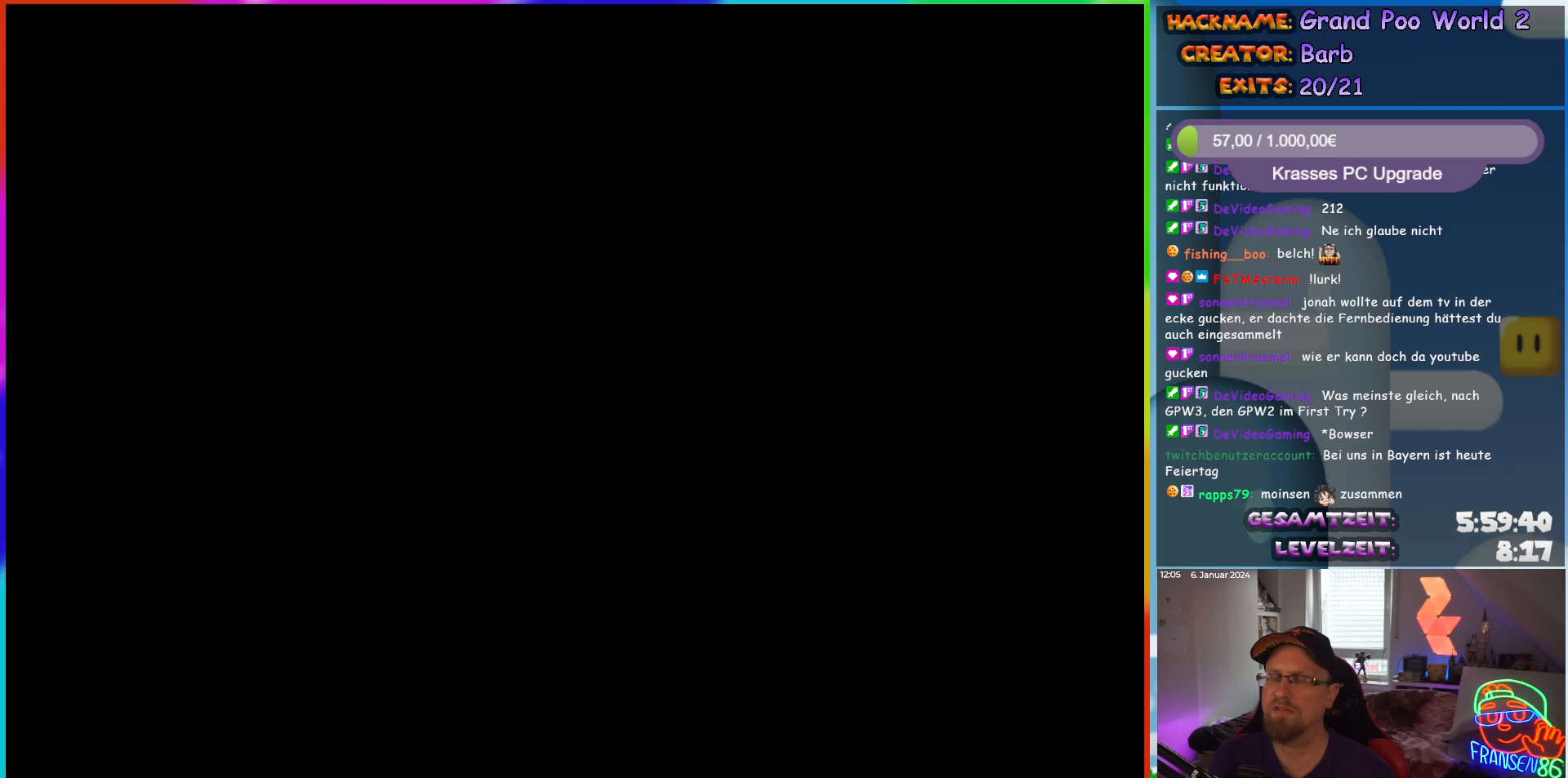
{"buttons": [], "events": []}
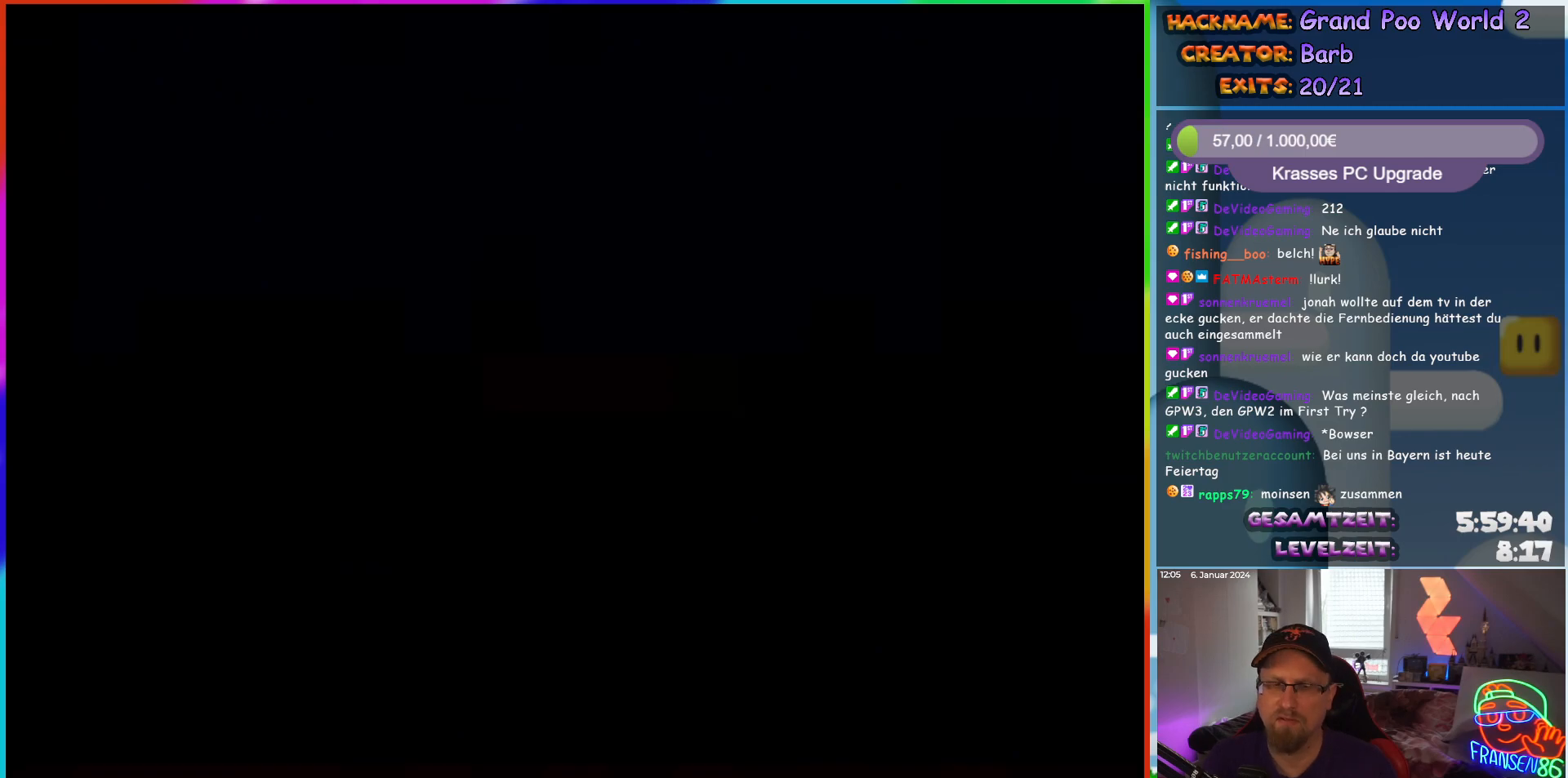
{"buttons": ["X", "DPAD_RIGHT"], "events": [[67, "DPAD_RIGHT", "down"], [383, "X", "down"]]}
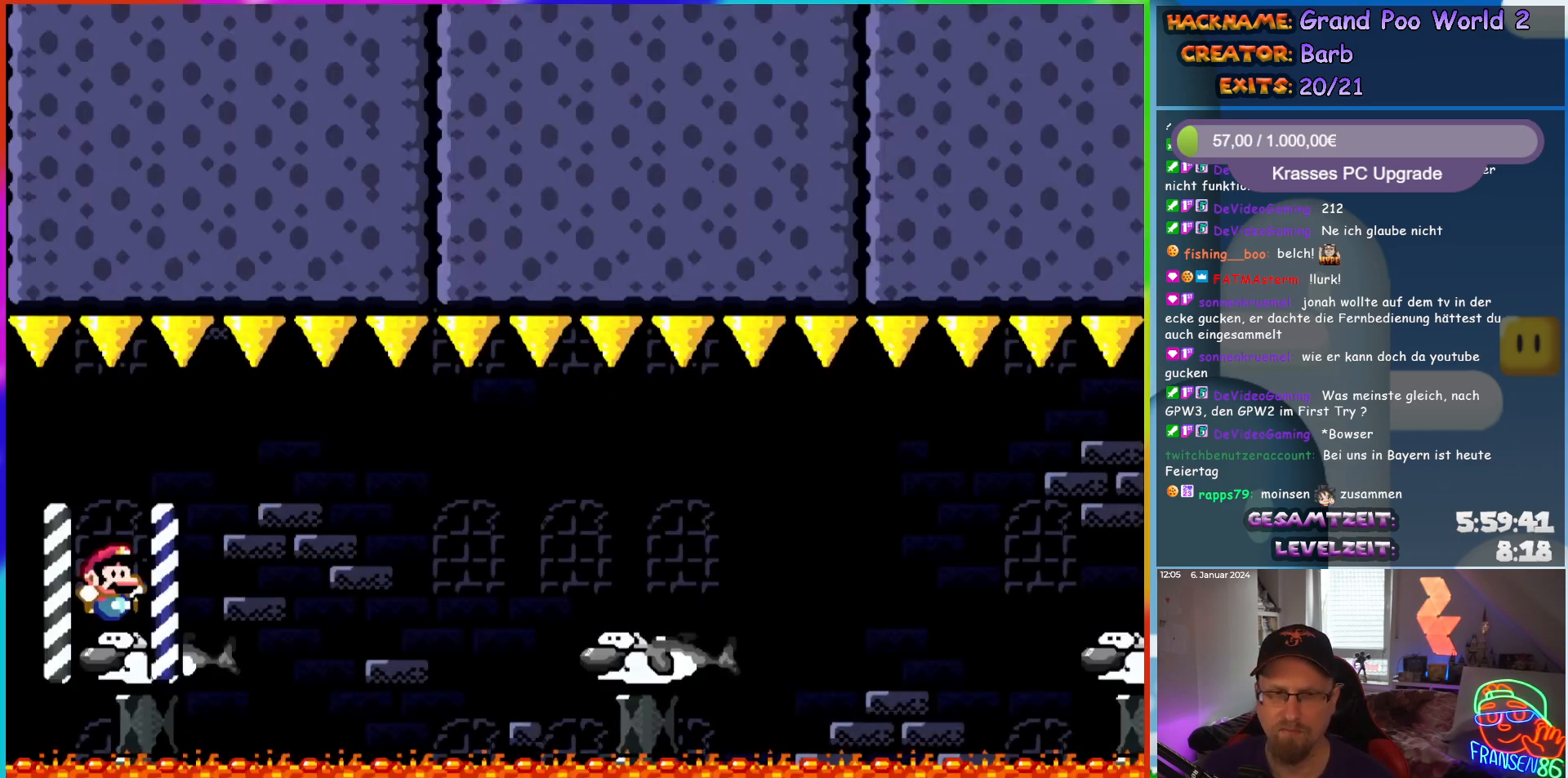
{"buttons": ["X", "DPAD_RIGHT"], "events": [[333, "A", "down"], [417, "A", "up"]]}
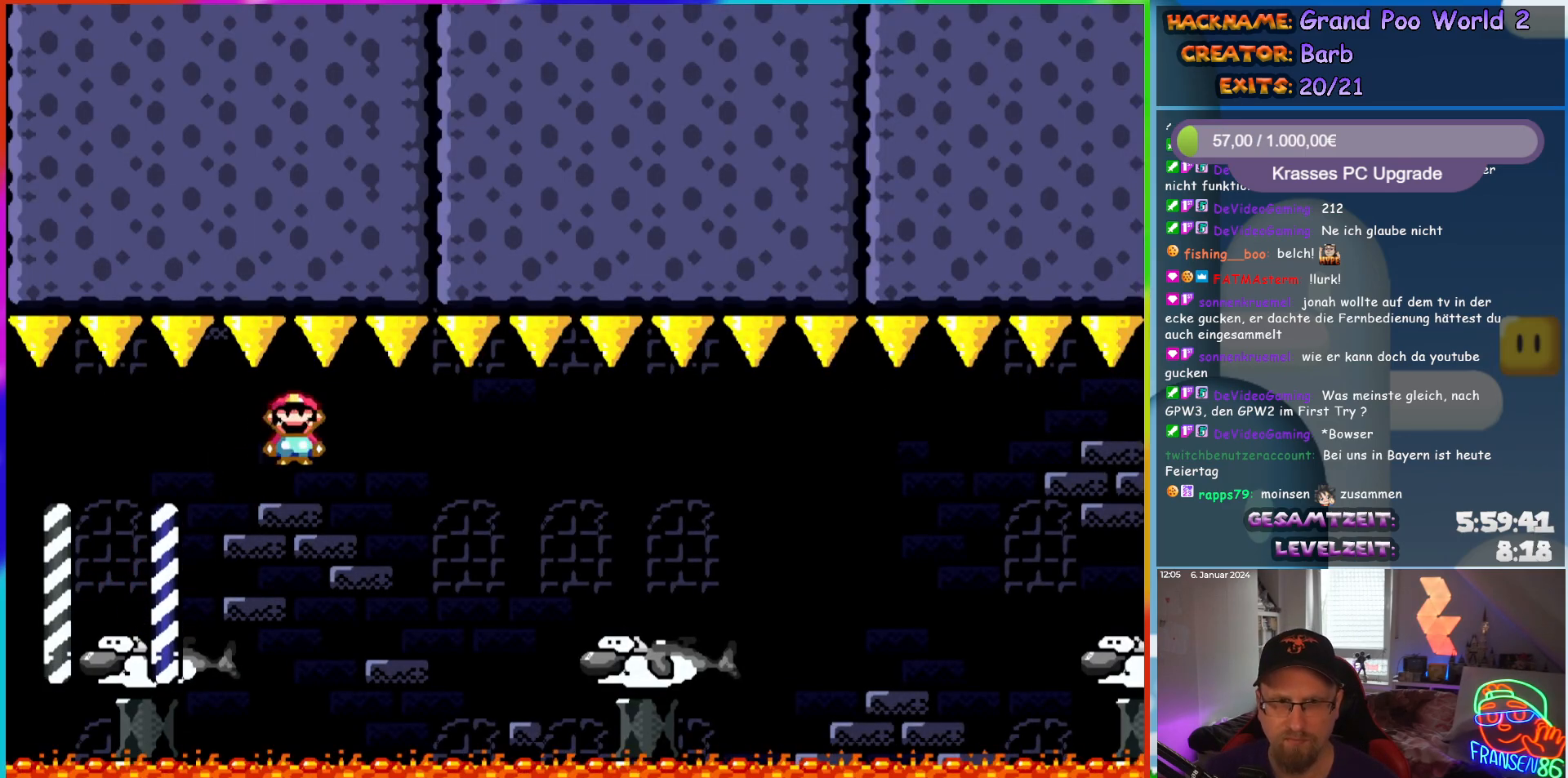
{"buttons": ["X", "DPAD_RIGHT"], "events": [[67, "A", "down"], [500, "A", "up"]]}
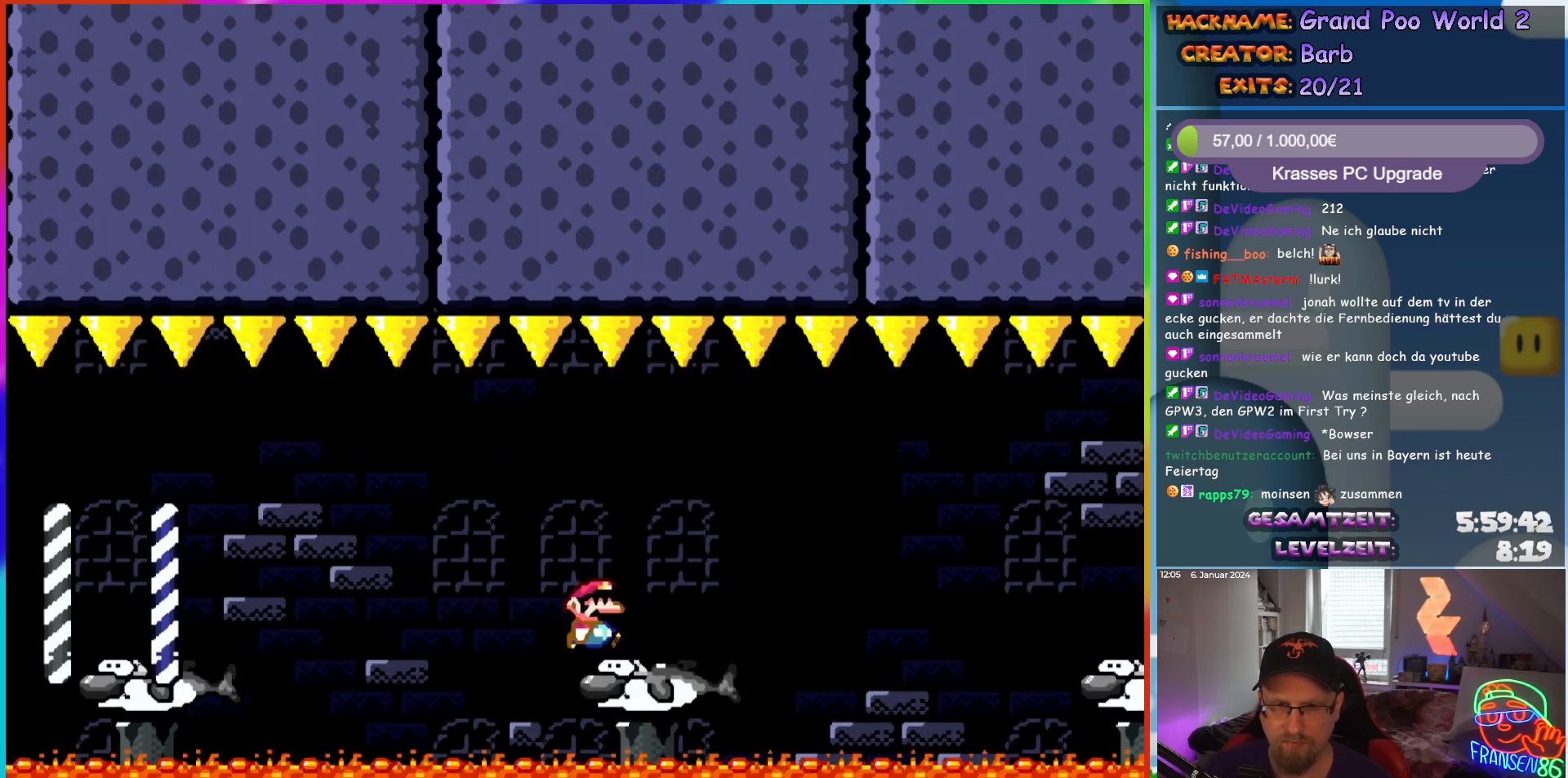
{"buttons": ["A", "X", "DPAD_RIGHT"], "events": [[250, "A", "down"], [317, "A", "up"], [450, "A", "down"]]}
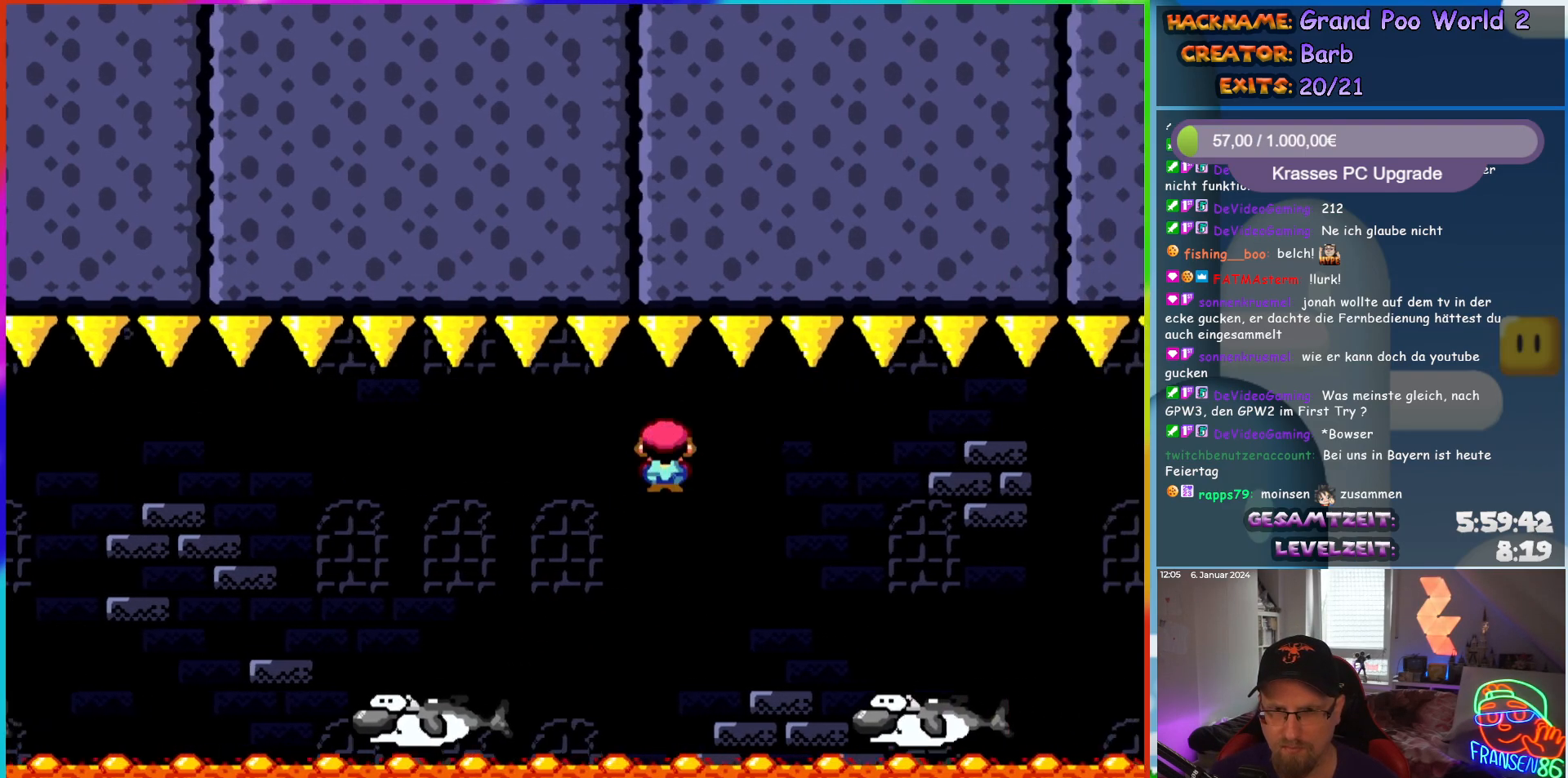
{"buttons": ["X", "DPAD_RIGHT"], "events": [[267, "A", "up"]]}
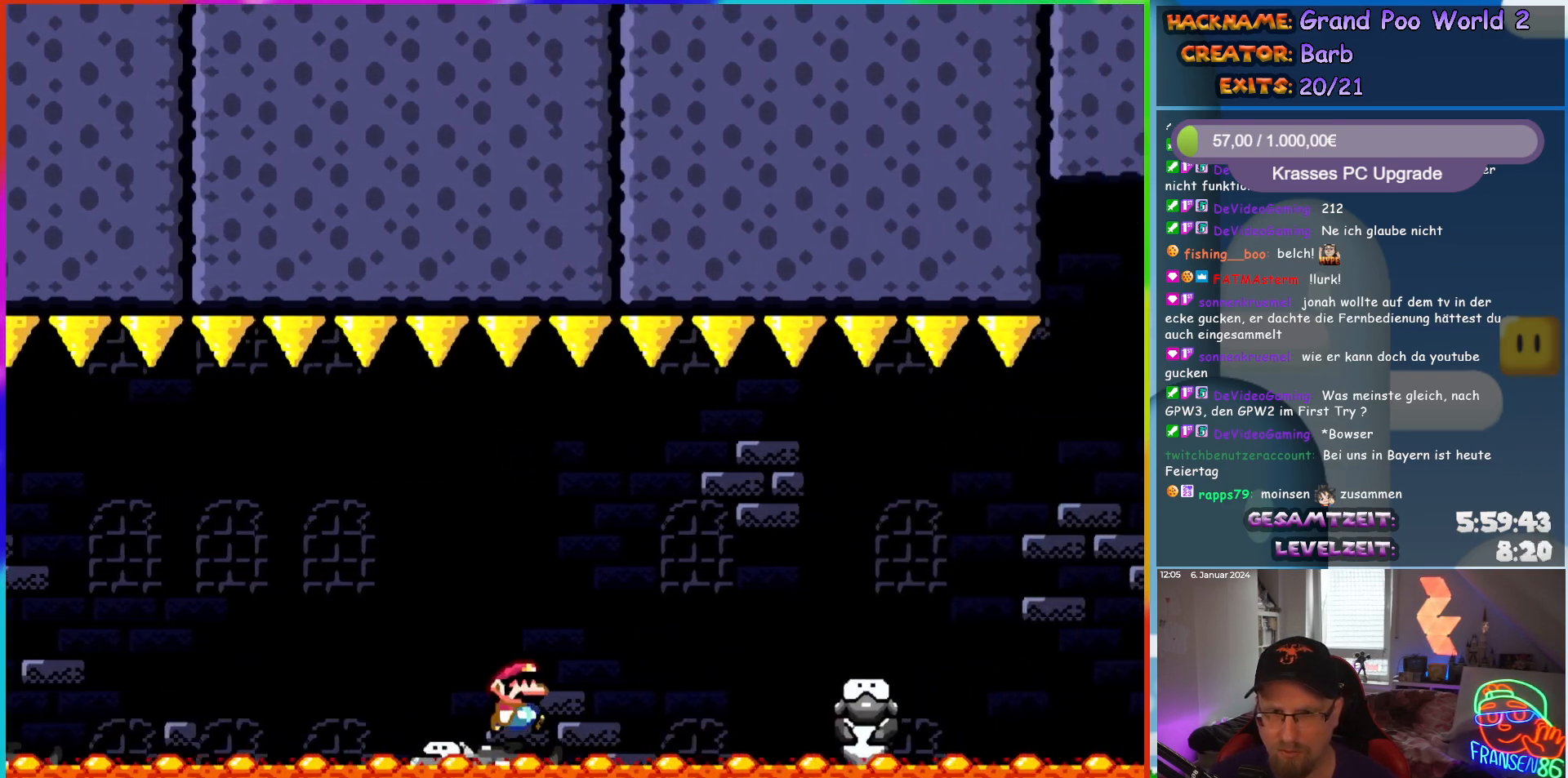
{"buttons": ["X", "DPAD_RIGHT"], "events": [[217, "A", "down"], [267, "A", "up"]]}
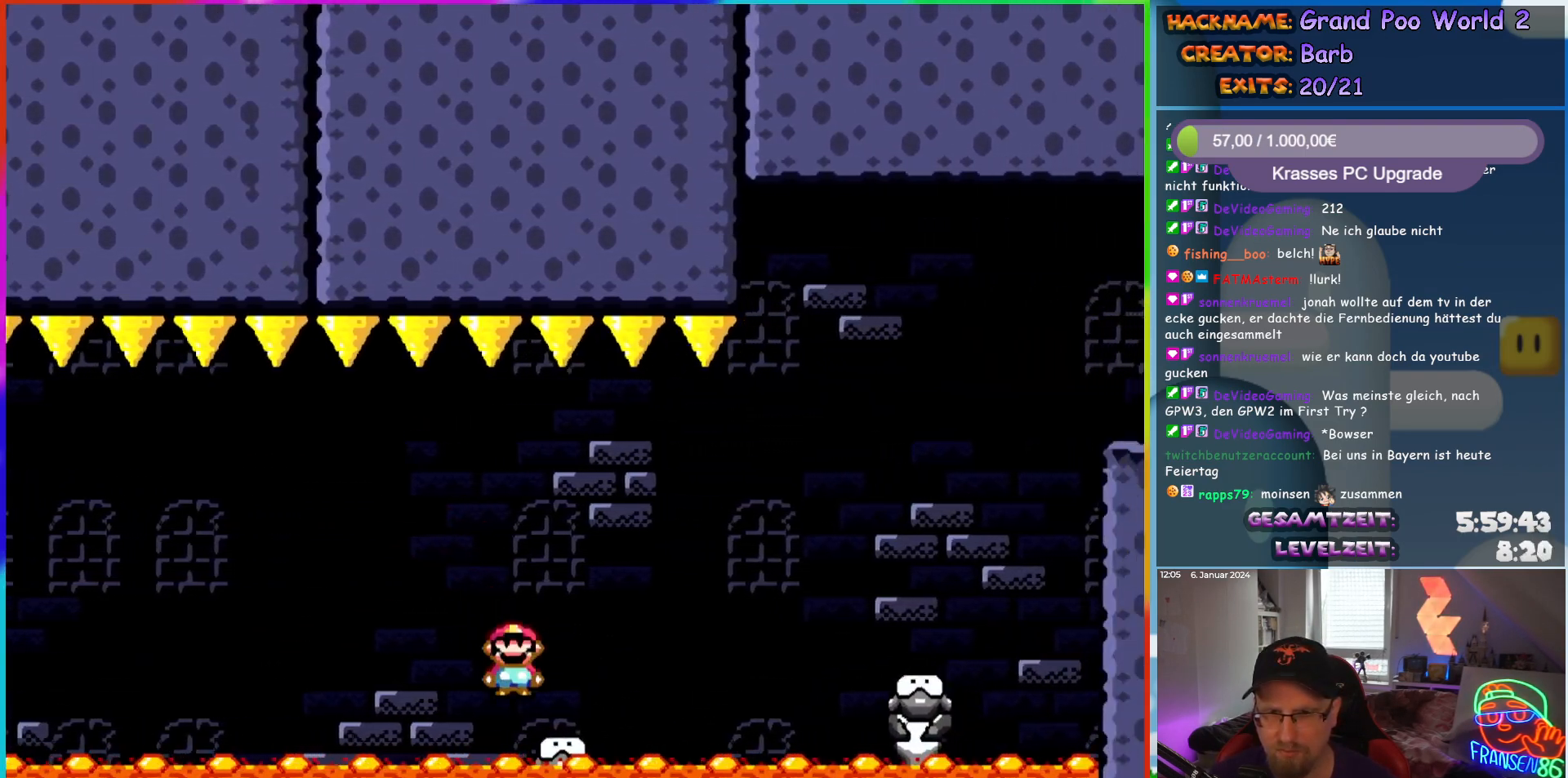
{"buttons": ["X", "DPAD_RIGHT"], "events": [[117, "A", "down"], [200, "A", "up"]]}